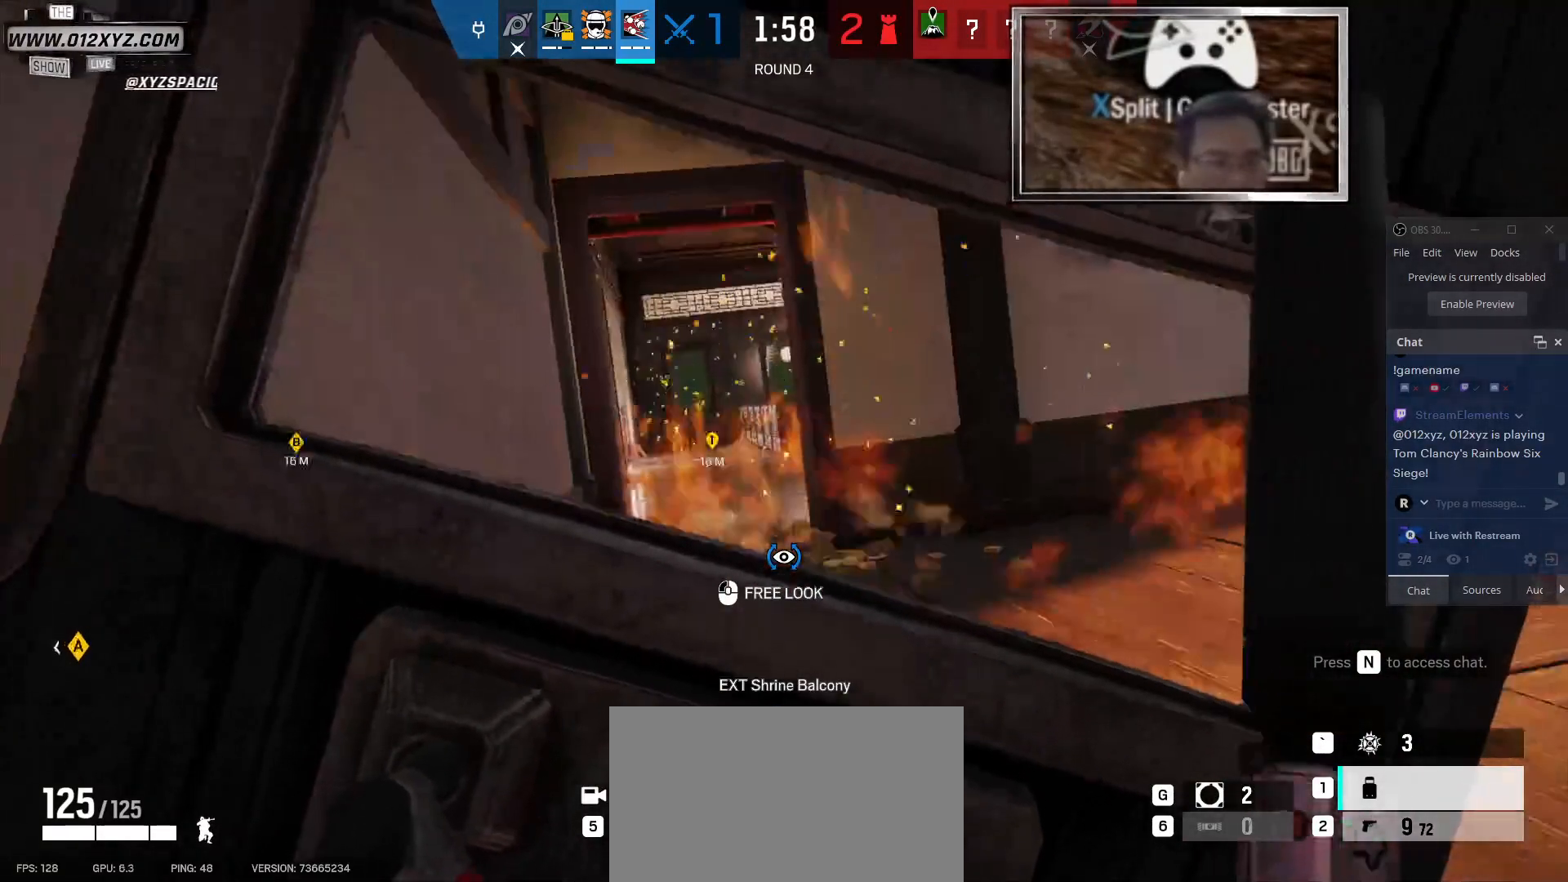
Gameplay with keyboard and mouse; each line is a JSON object with the keys and mouse buttons held at the frame after it. "events" lists presses ("down") and releases ("up") of "1", "2", "3", "4", "5", "a", "alt", "b", "c", "ctrl", "d", "e", "f", "g", "q", "r", "s", "shift", "space", "t", "tab", "v", "w", "x", "z", "mouse_left", "mouse_wheel", "mouse_right", "mouse_mb4" and "mouse_mb5" between this image and that frame as [ms after this image, input, new state], when the widget could be followed in between. "mouse_left", "mouse_wheel", "mouse_right", "mouse_mb4", "mouse_mb5" = the "left", "wheel", "right", "mb4", "mb5" buttons of the "mouse" list. No other keys are recorded. "wheel" means that the mouse wheel is clicked or scrolled. Not read: mouse_move.
{"keys": ["d"], "mouse": [], "events": [[267, "d", "down"]]}
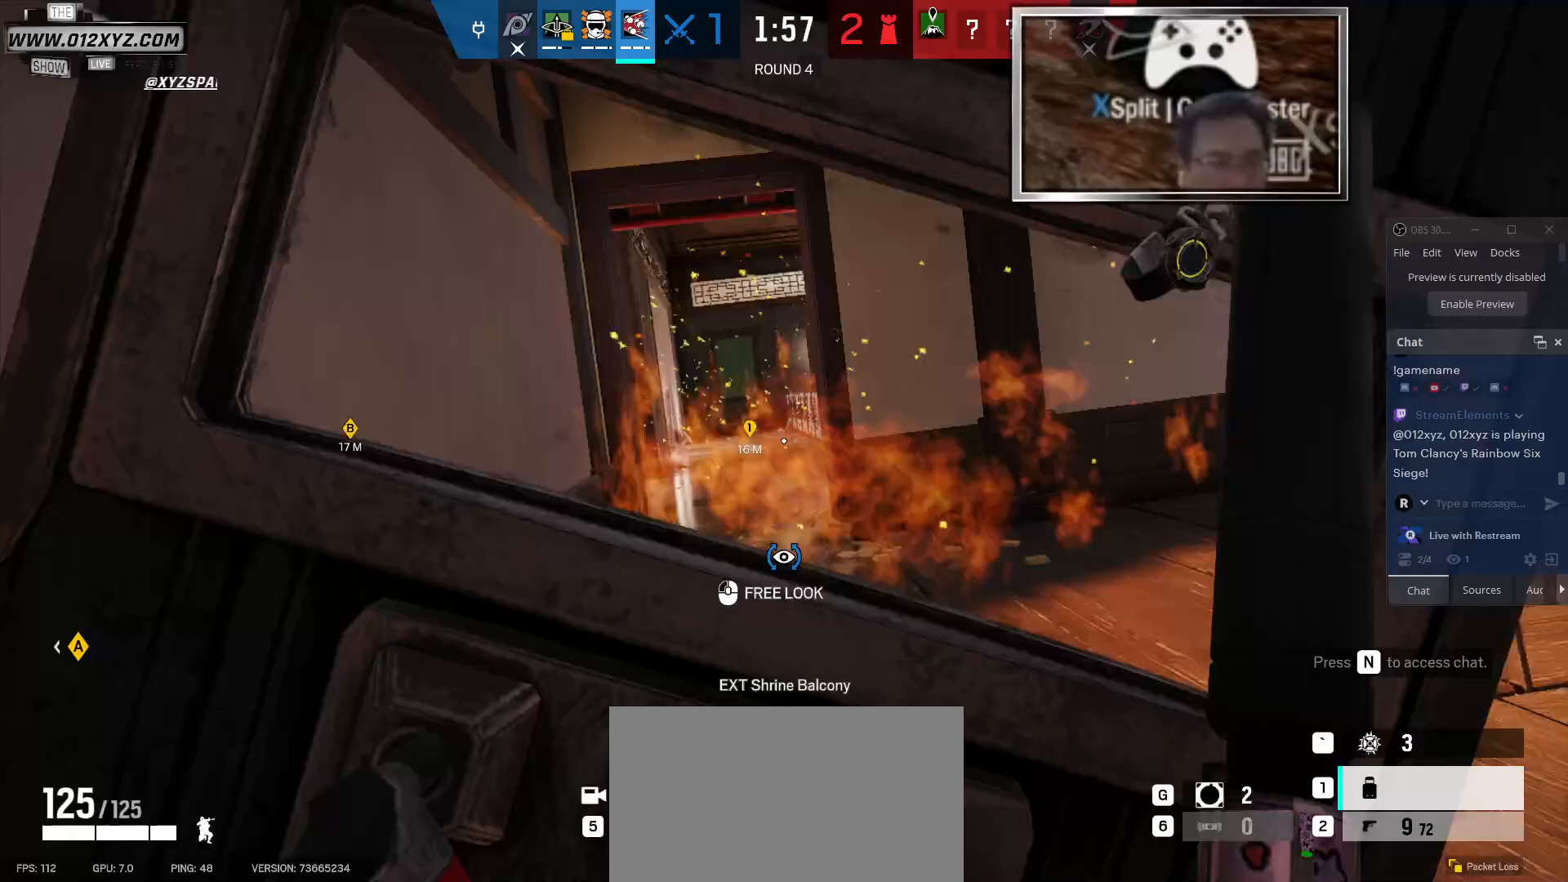
{"keys": ["d", "s"], "mouse": [], "events": [[400, "s", "down"]]}
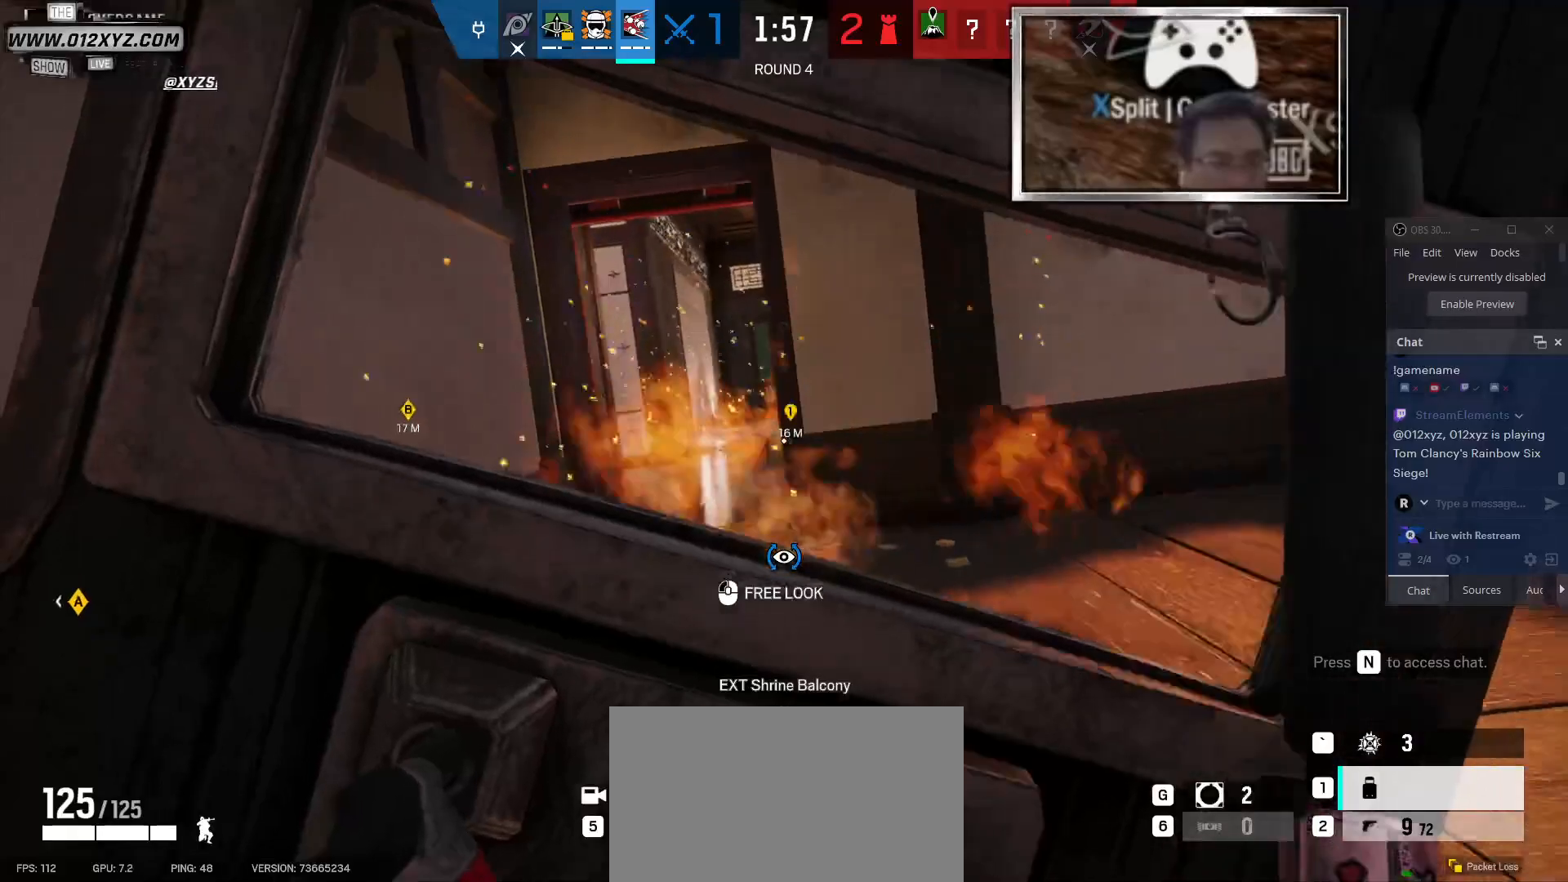
{"keys": ["d"], "mouse": [], "events": [[467, "s", "up"]]}
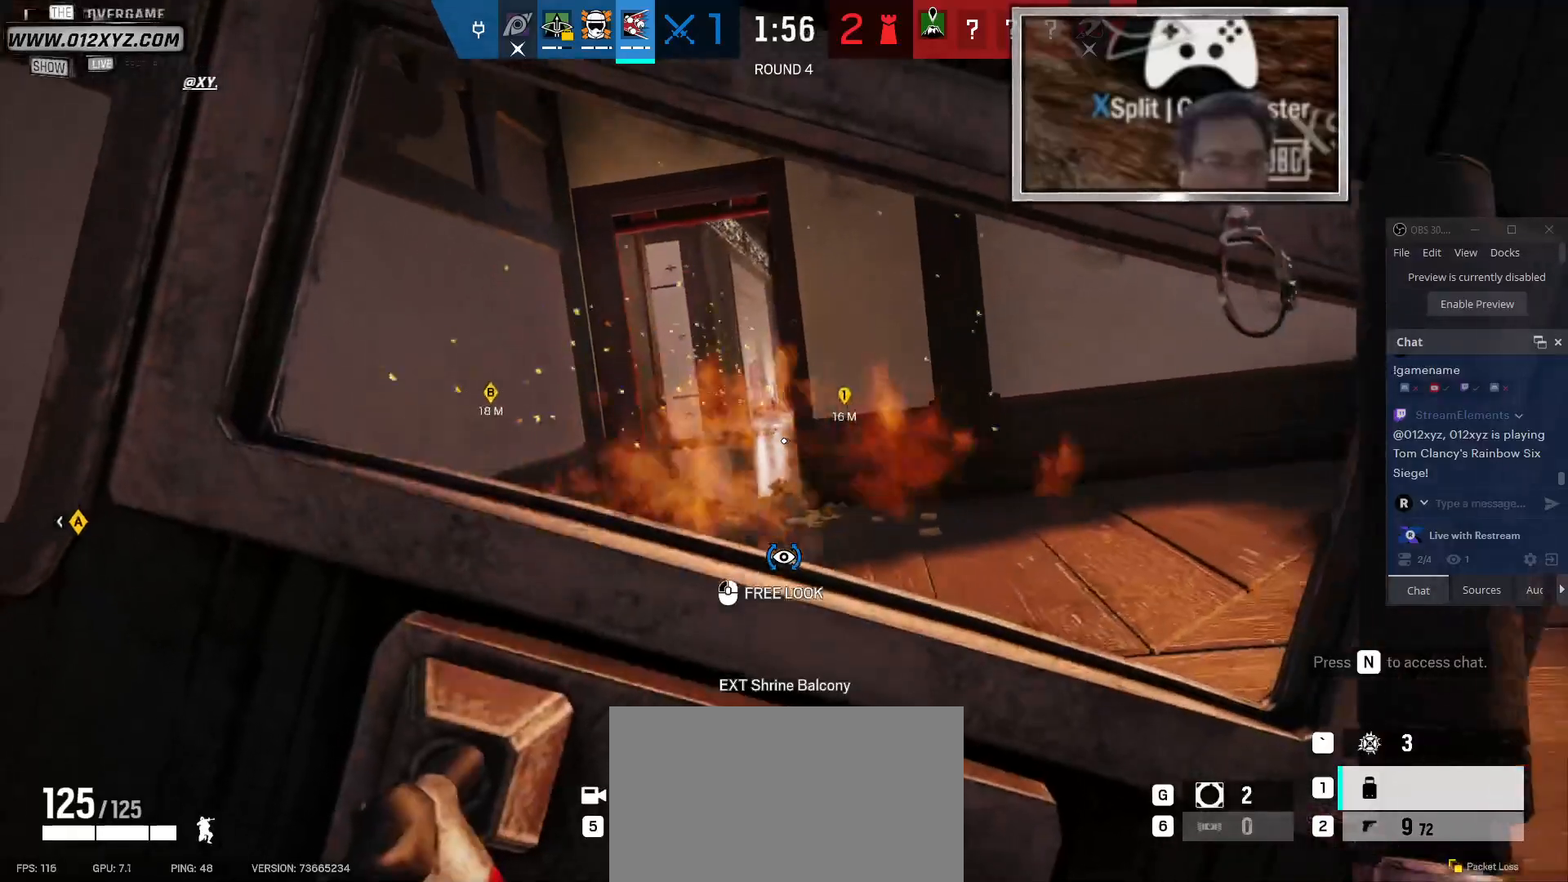
{"keys": ["d"], "mouse": [], "events": []}
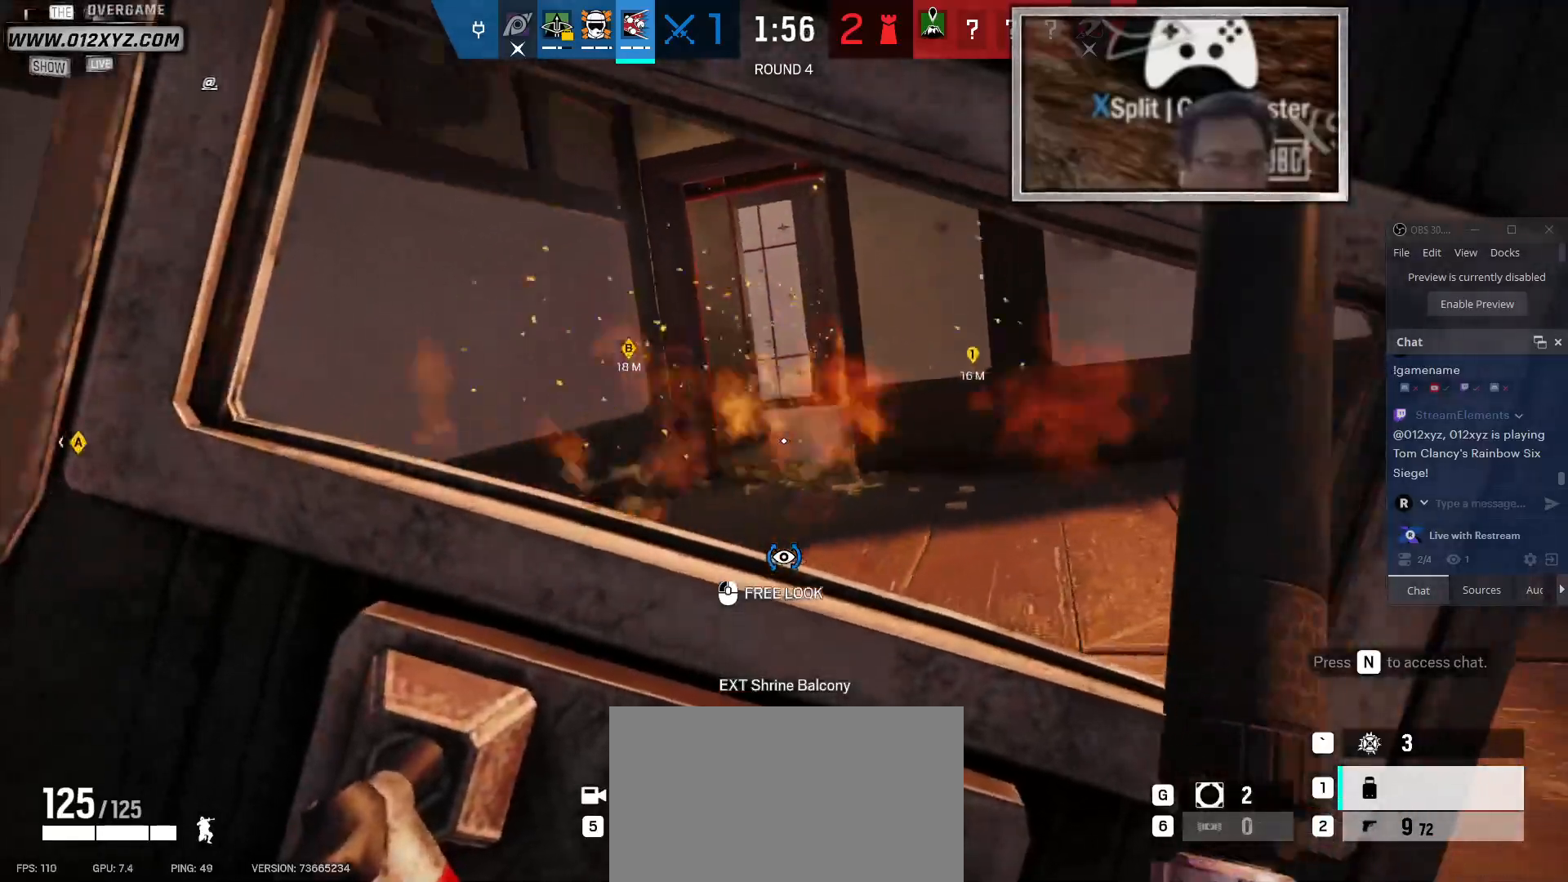
{"keys": ["a", "d", "s"], "mouse": [], "events": [[33, "s", "down"], [467, "a", "down"]]}
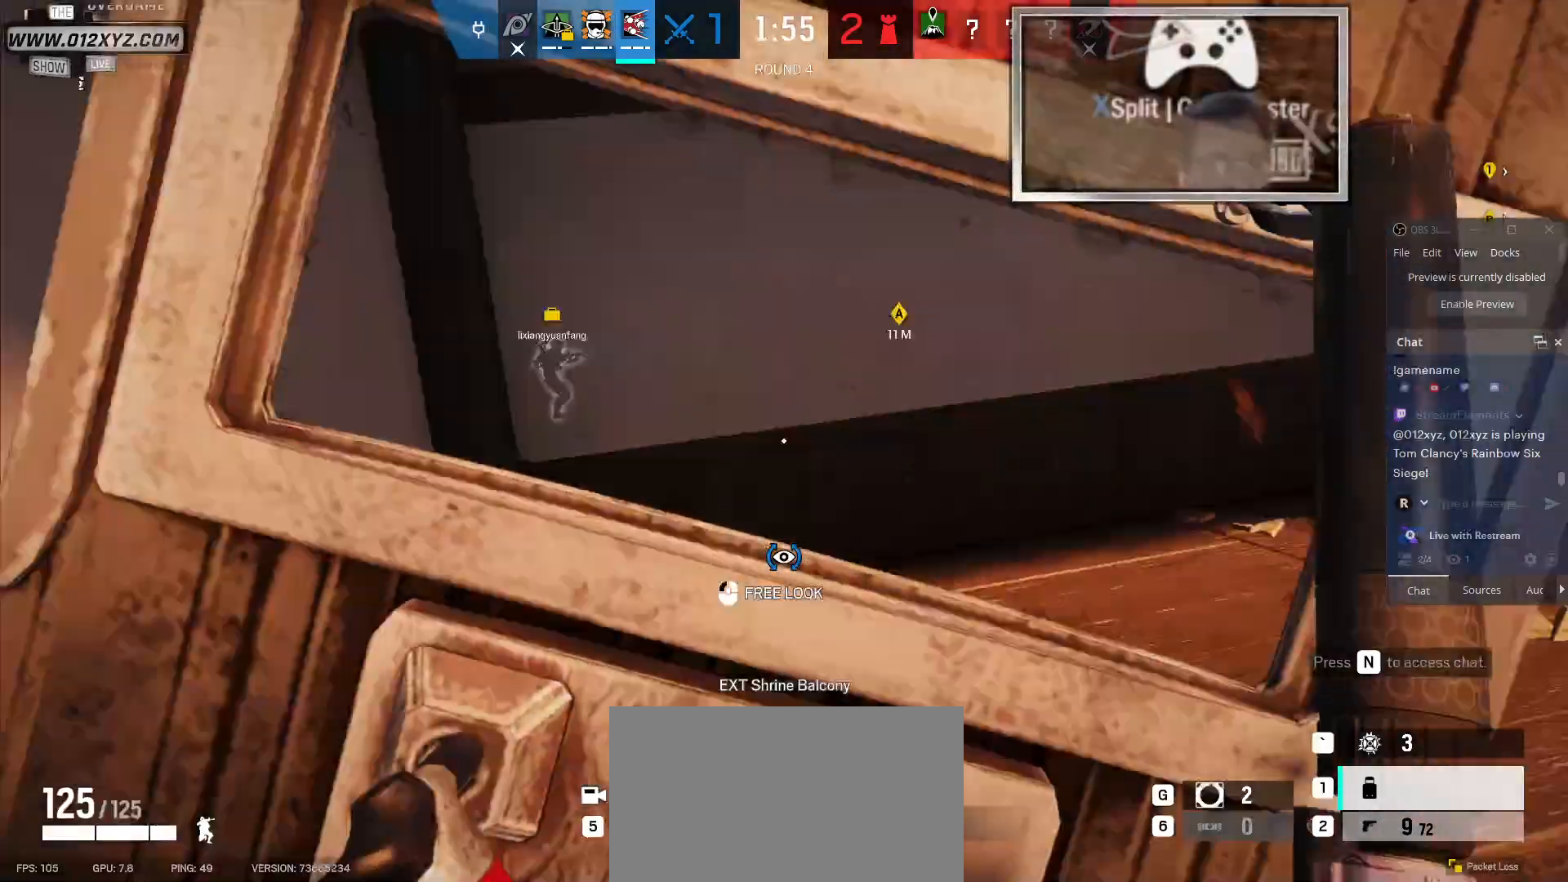
{"keys": ["a", "w"], "mouse": [], "events": [[100, "d", "up"], [100, "s", "up"], [500, "w", "down"]]}
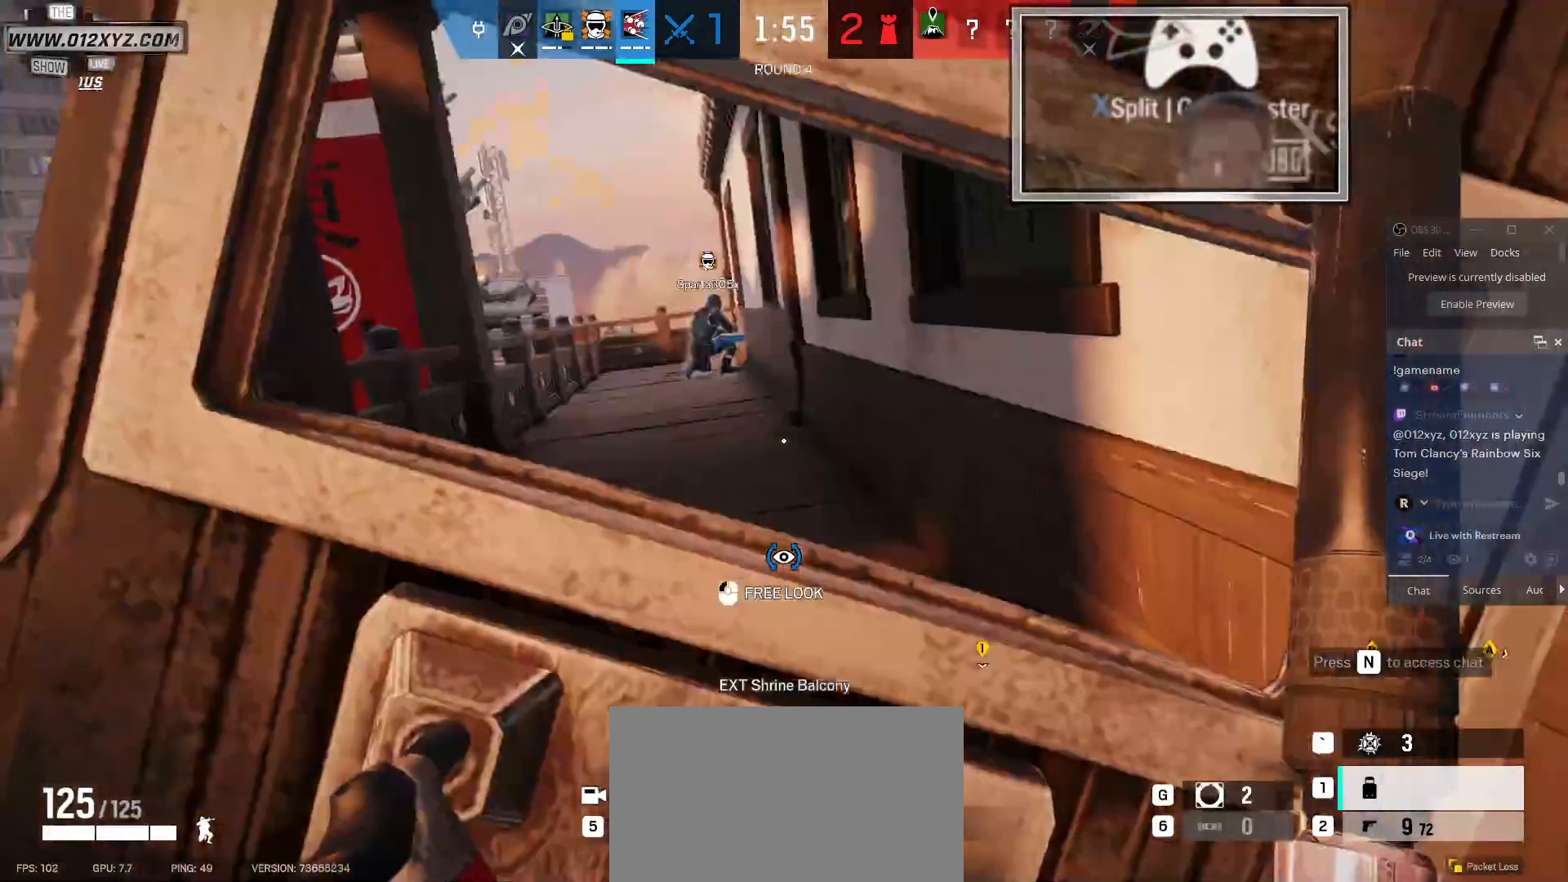
{"keys": ["shift", "w"], "mouse": [], "events": [[167, "a", "up"], [300, "shift", "down"]]}
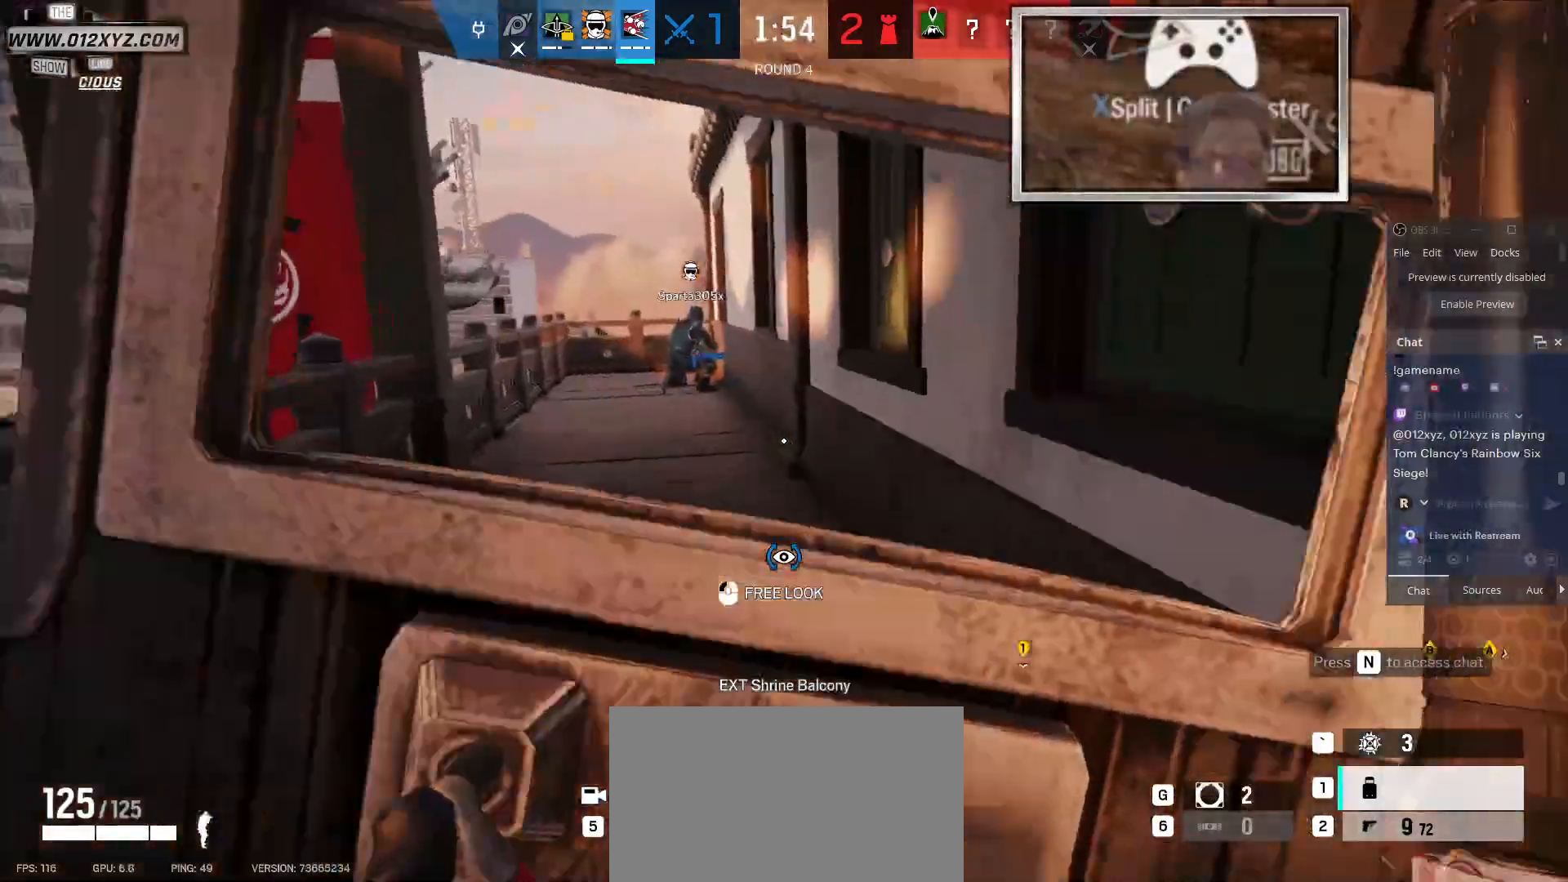
{"keys": ["shift", "w"], "mouse": [], "events": []}
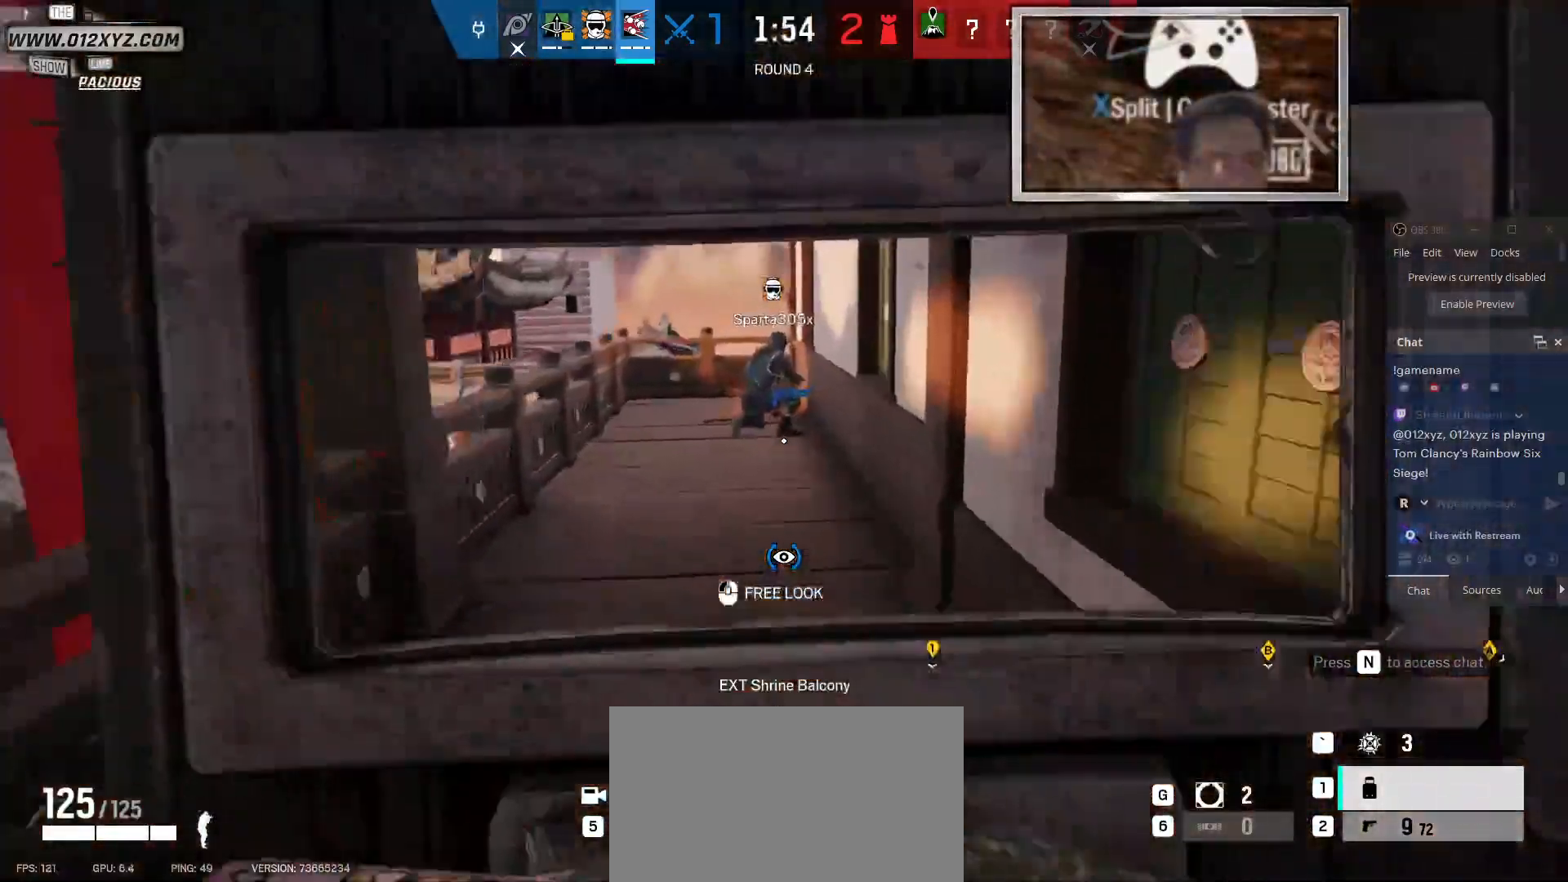
{"keys": ["w"], "mouse": [], "events": [[500, "shift", "up"]]}
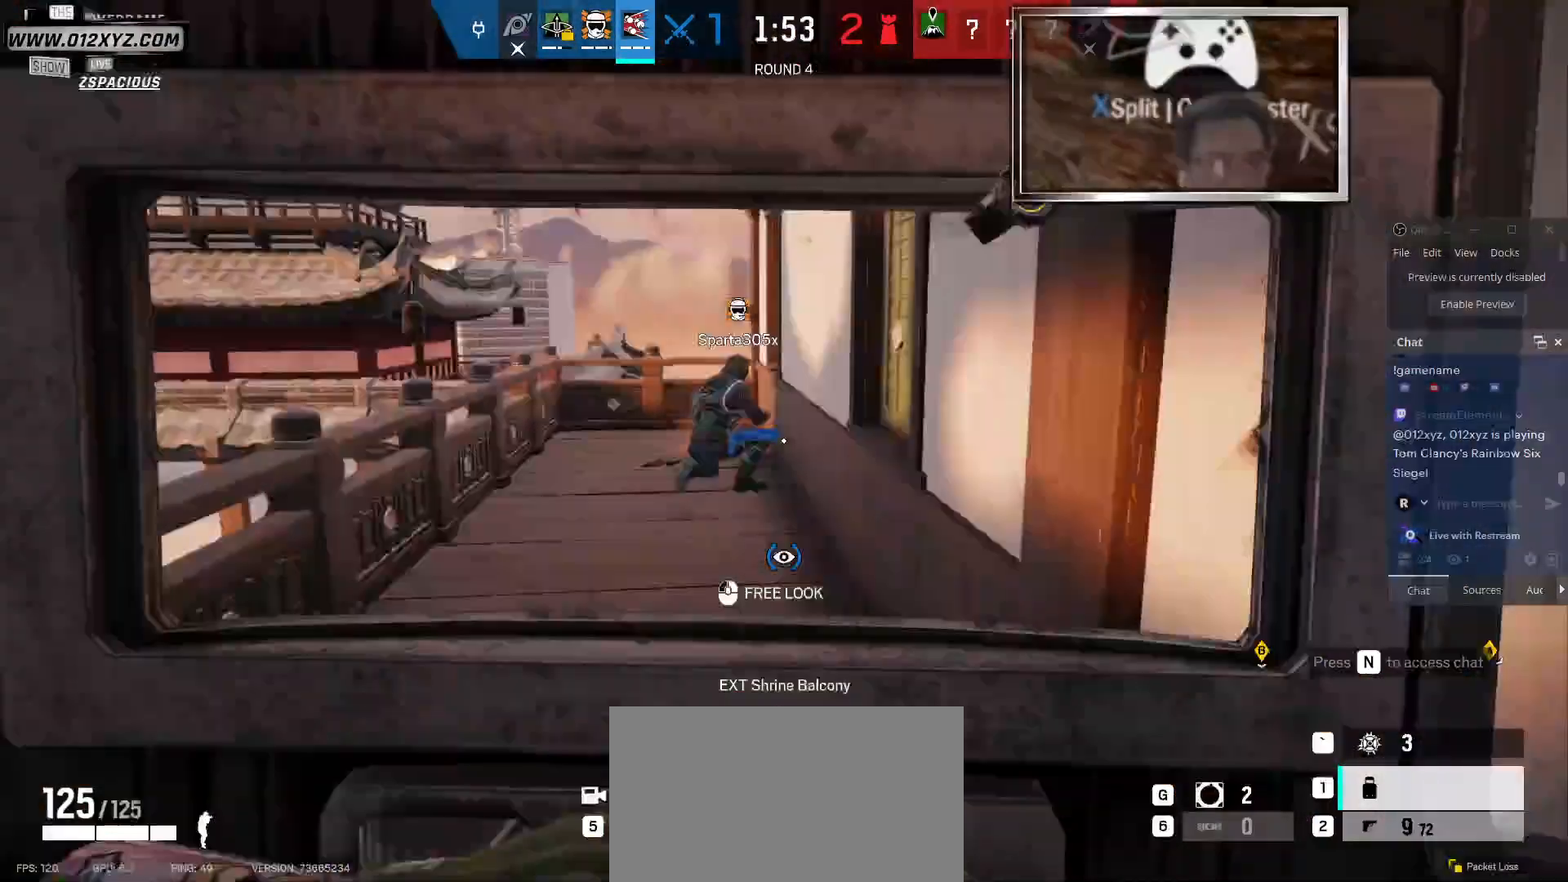
{"keys": ["s"], "mouse": [], "events": [[133, "a", "down"], [133, "w", "up"], [233, "s", "down"], [333, "a", "up"]]}
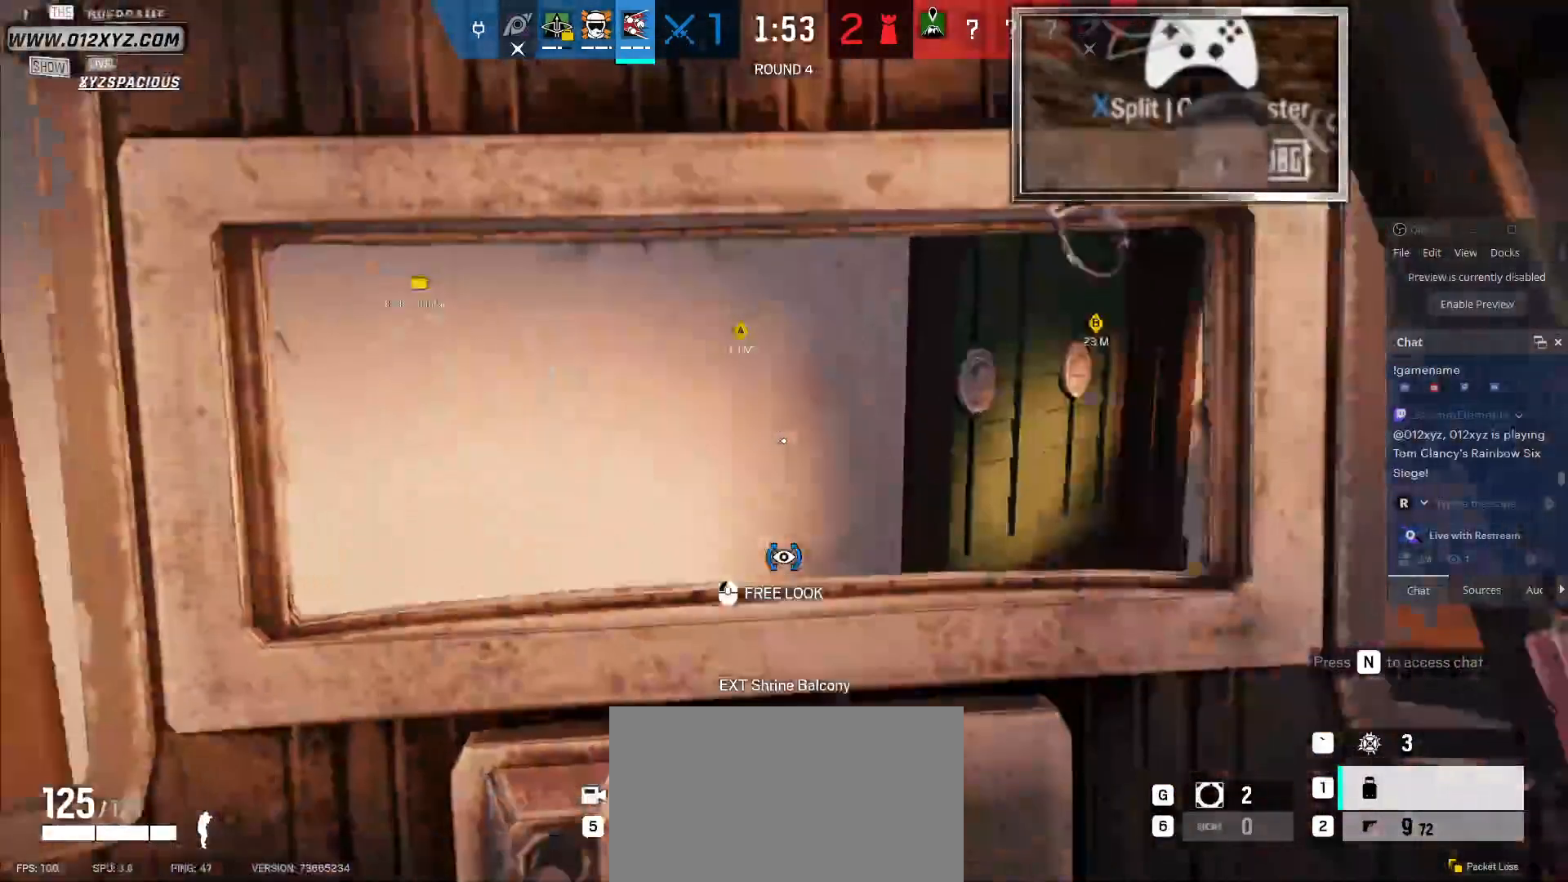
{"keys": ["s"], "mouse": [], "events": []}
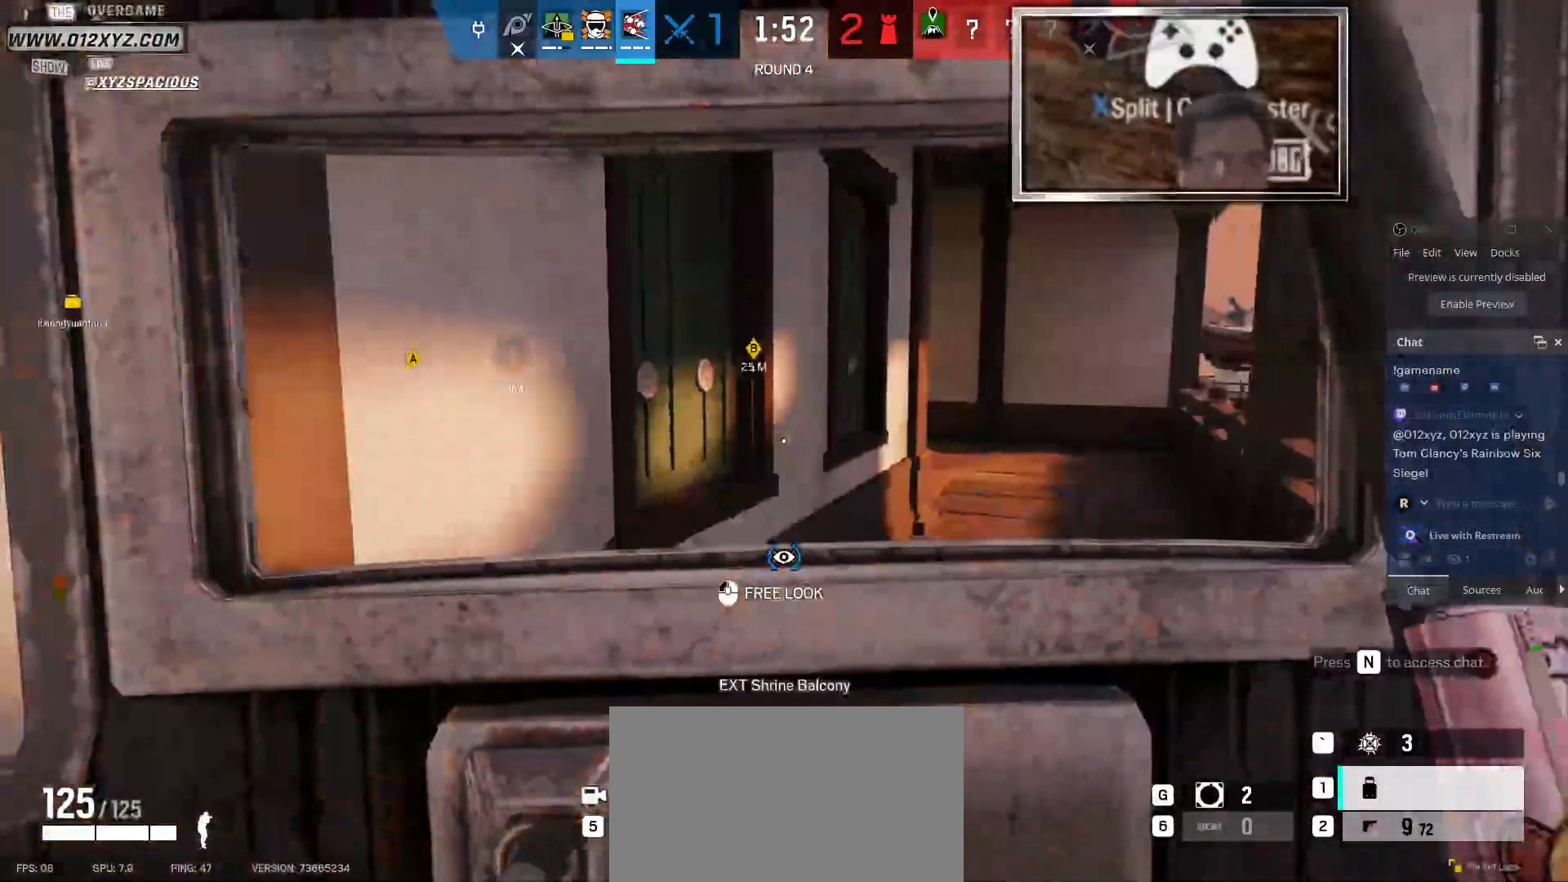
{"keys": ["a"], "mouse": [], "events": [[200, "a", "down"], [500, "s", "up"]]}
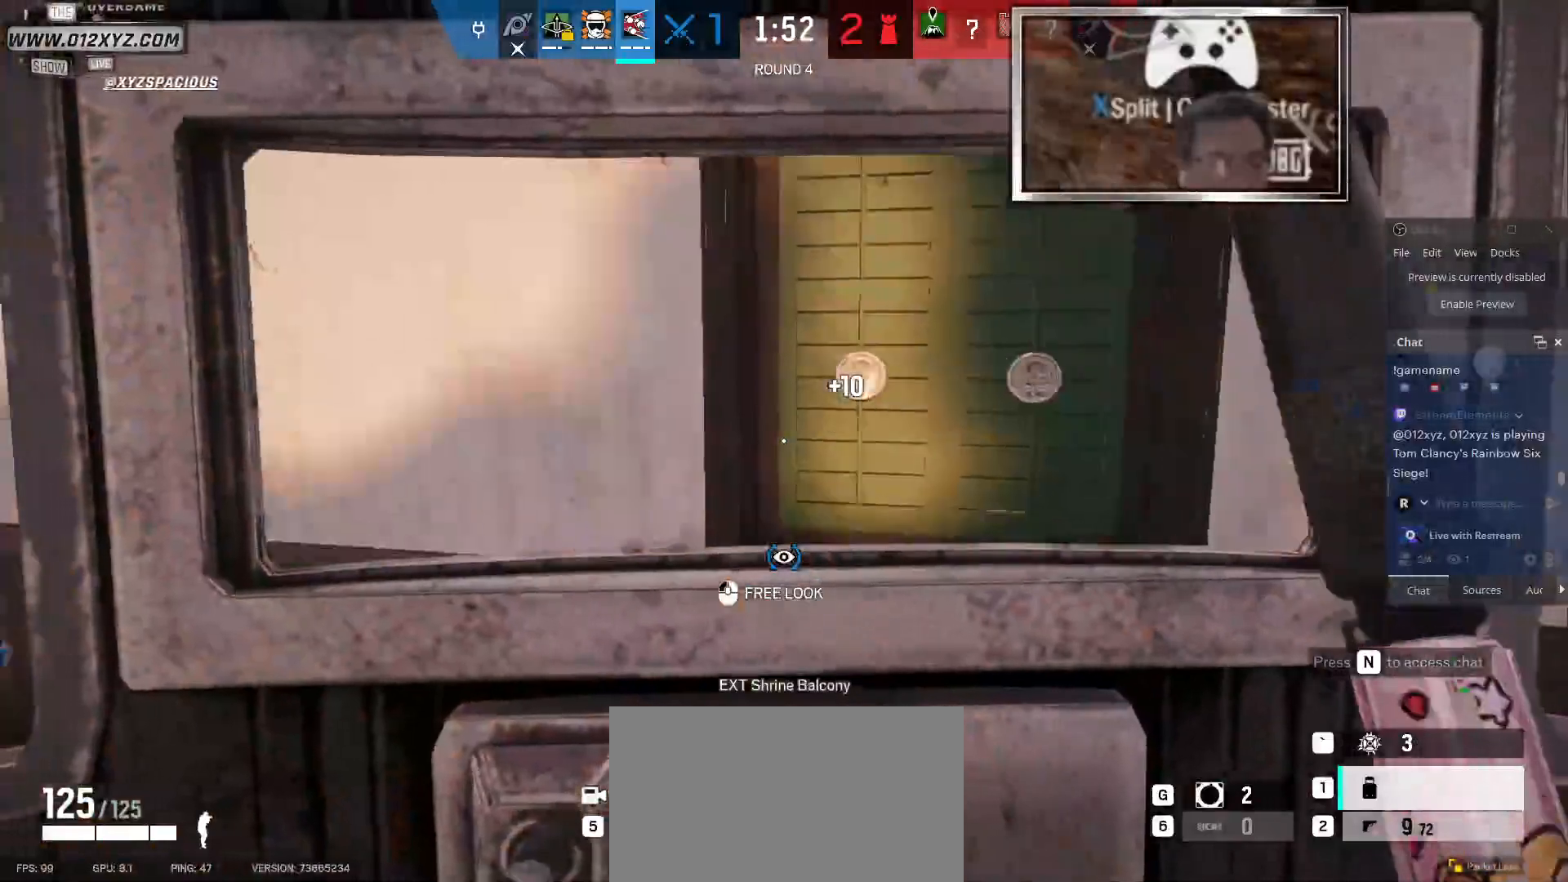
{"keys": ["a", "w"], "mouse": [], "events": [[300, "w", "down"]]}
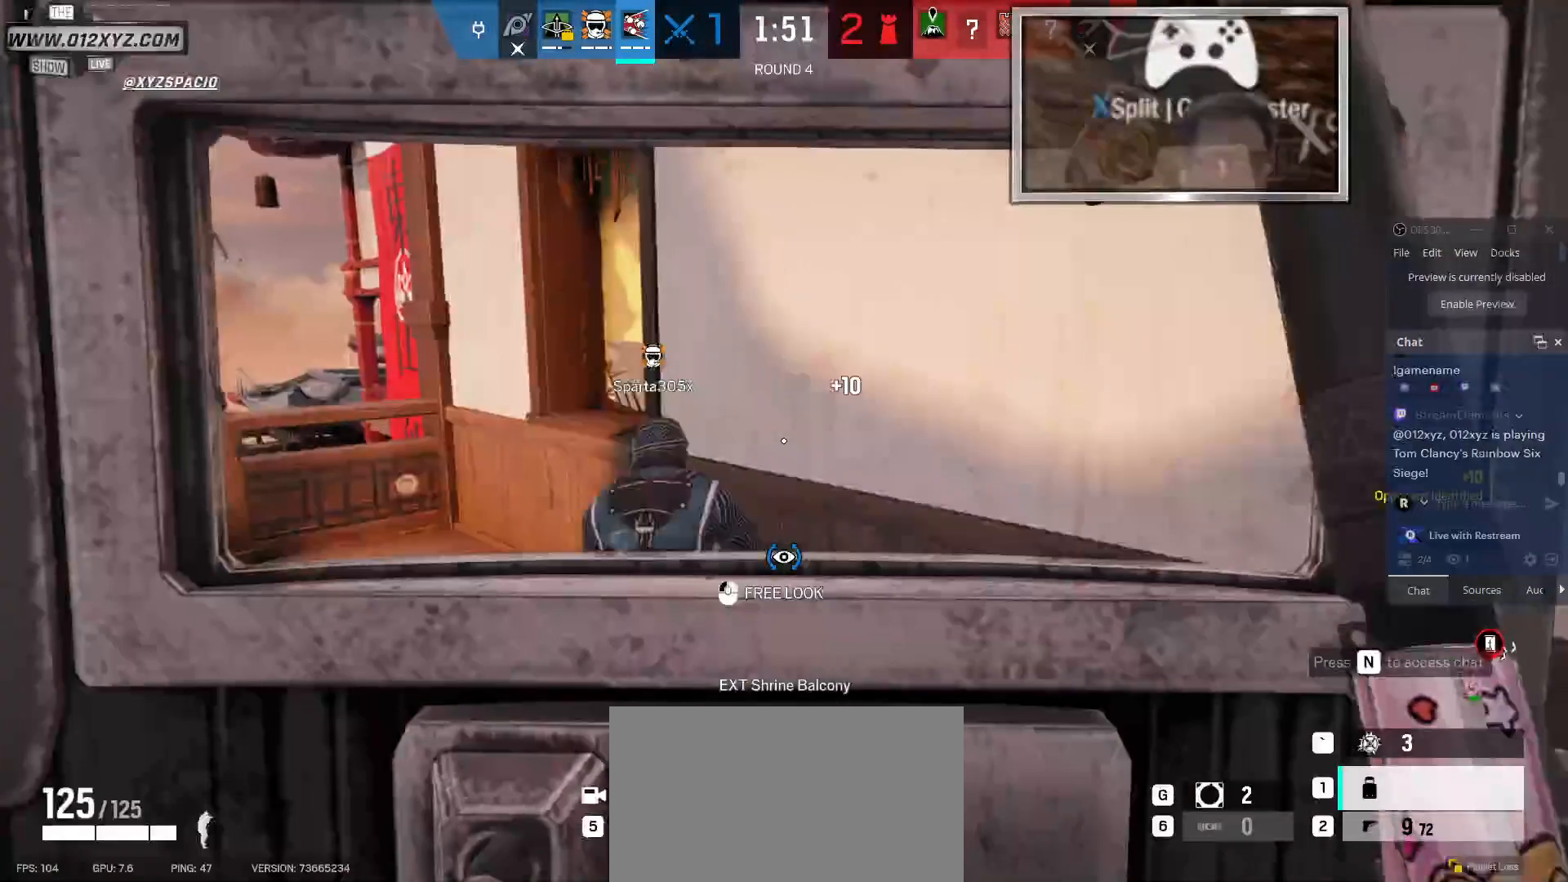
{"keys": ["a", "w"], "mouse": [], "events": []}
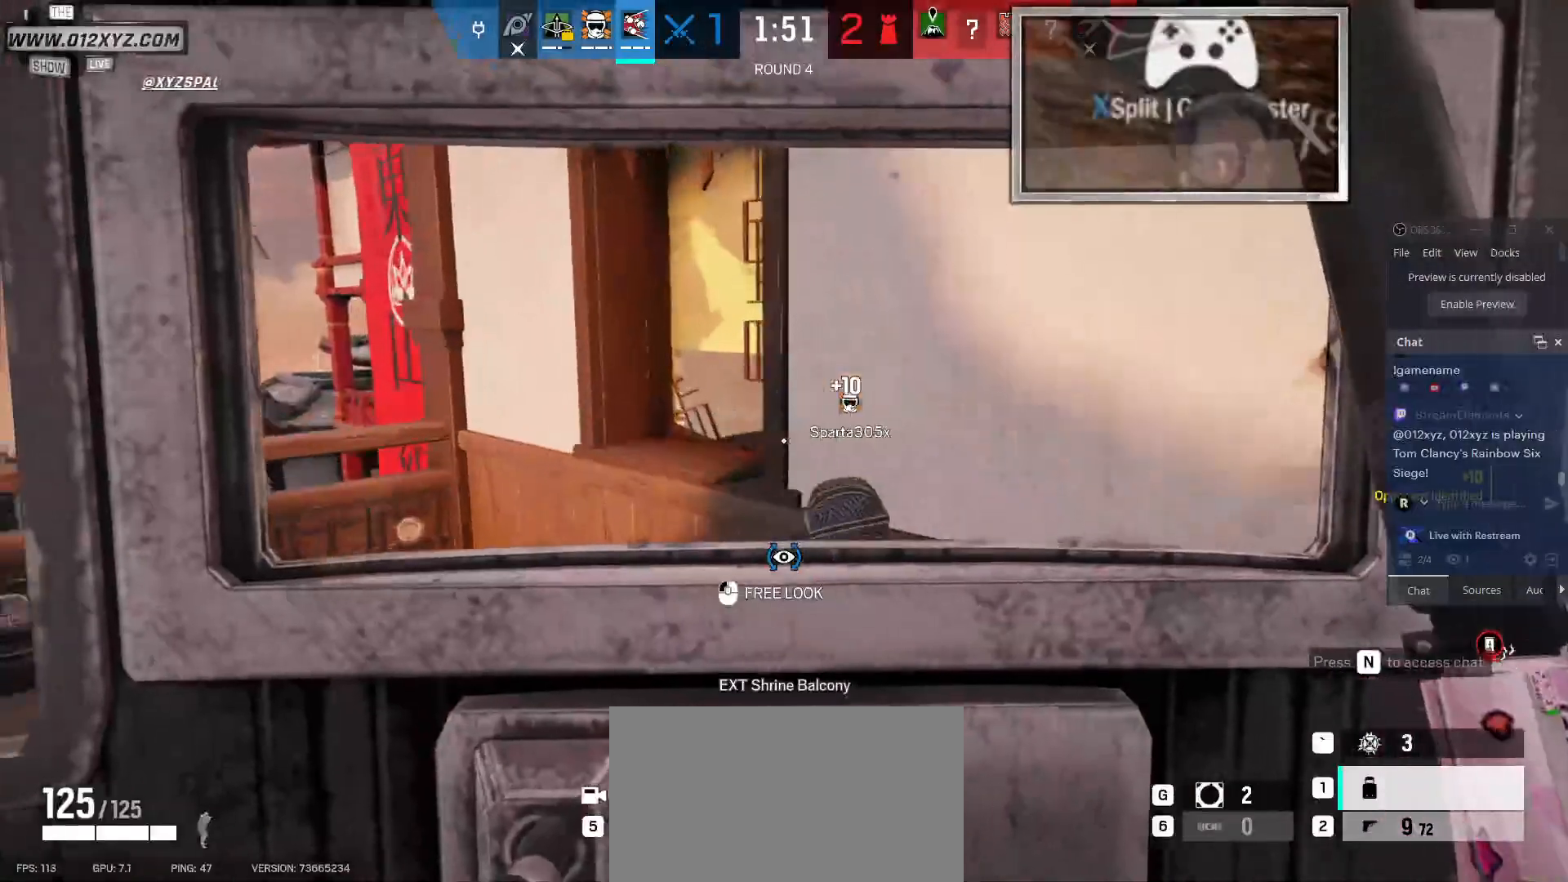
{"keys": ["a"], "mouse": [], "events": [[400, "w", "up"]]}
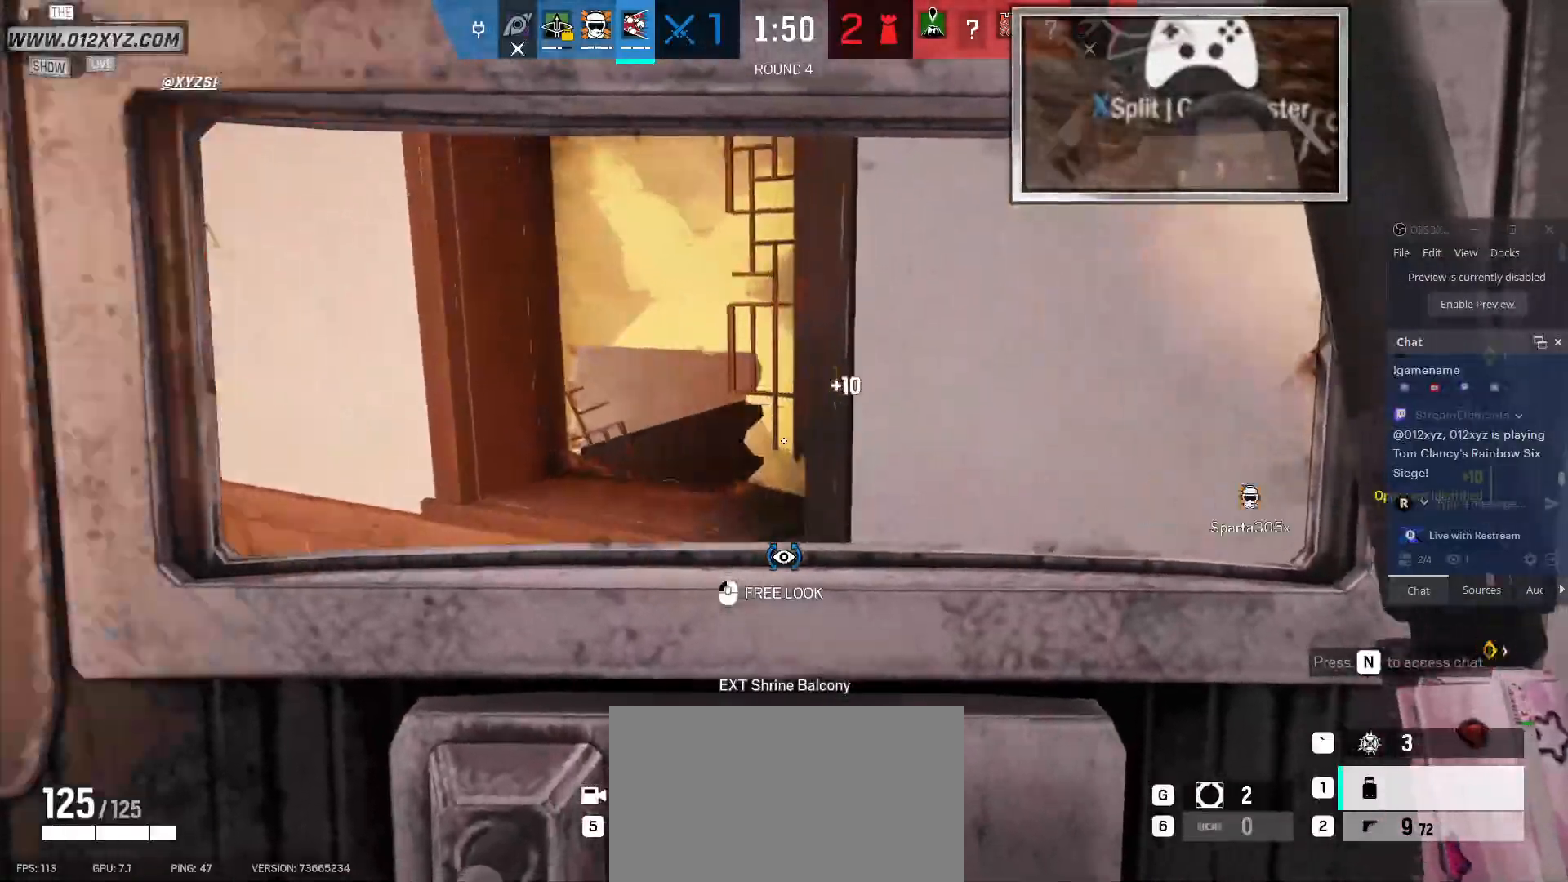
{"keys": ["a", "w"], "mouse": [], "events": [[333, "w", "down"]]}
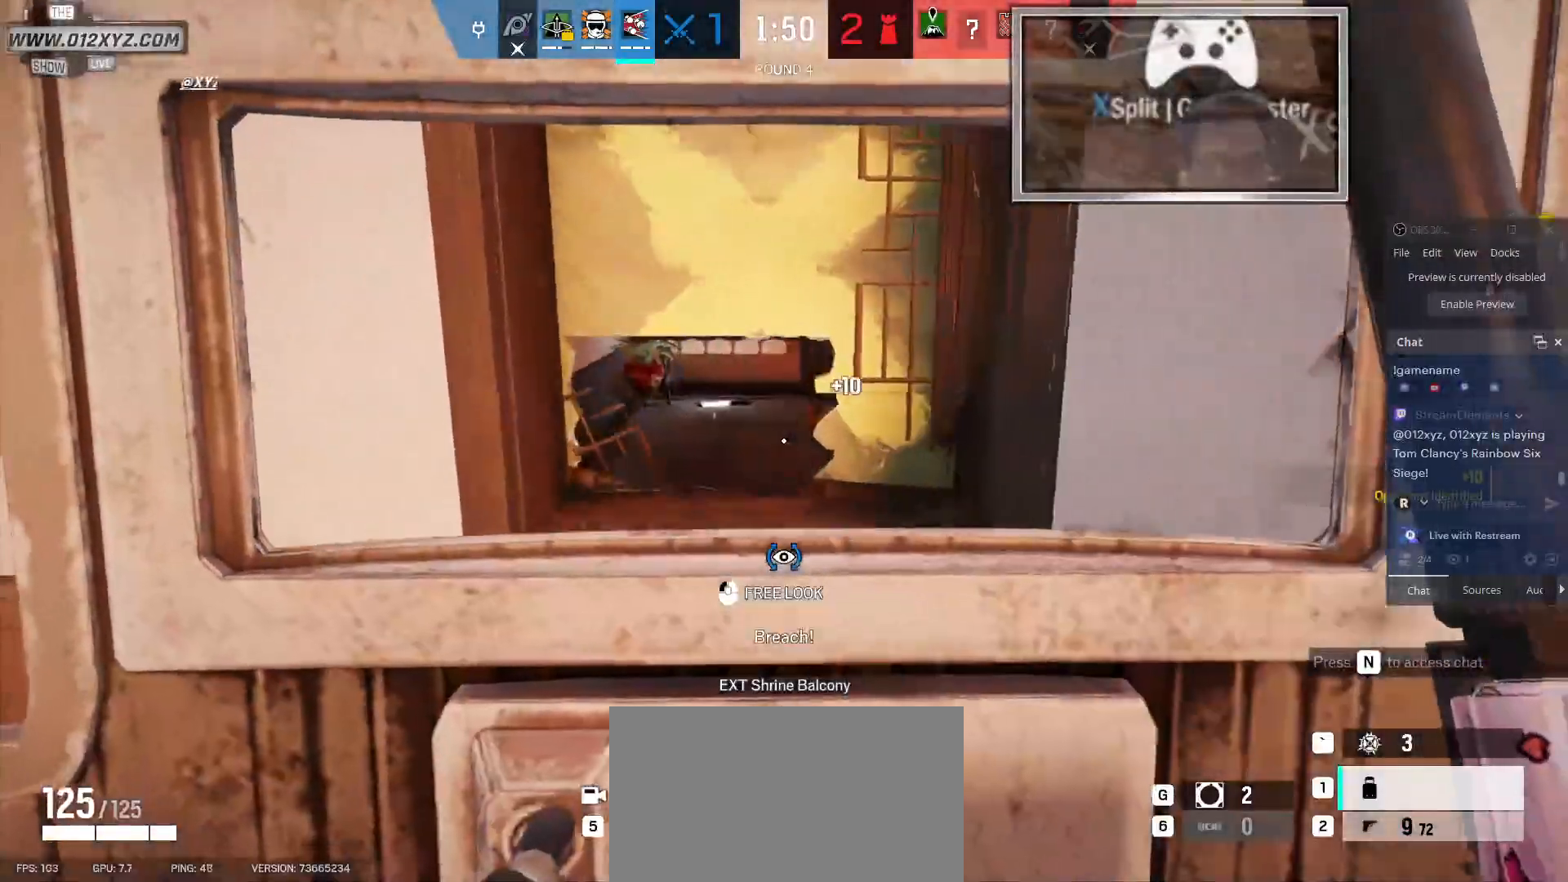
{"keys": ["t", "w"], "mouse": [], "events": [[33, "a", "up"], [433, "t", "down"]]}
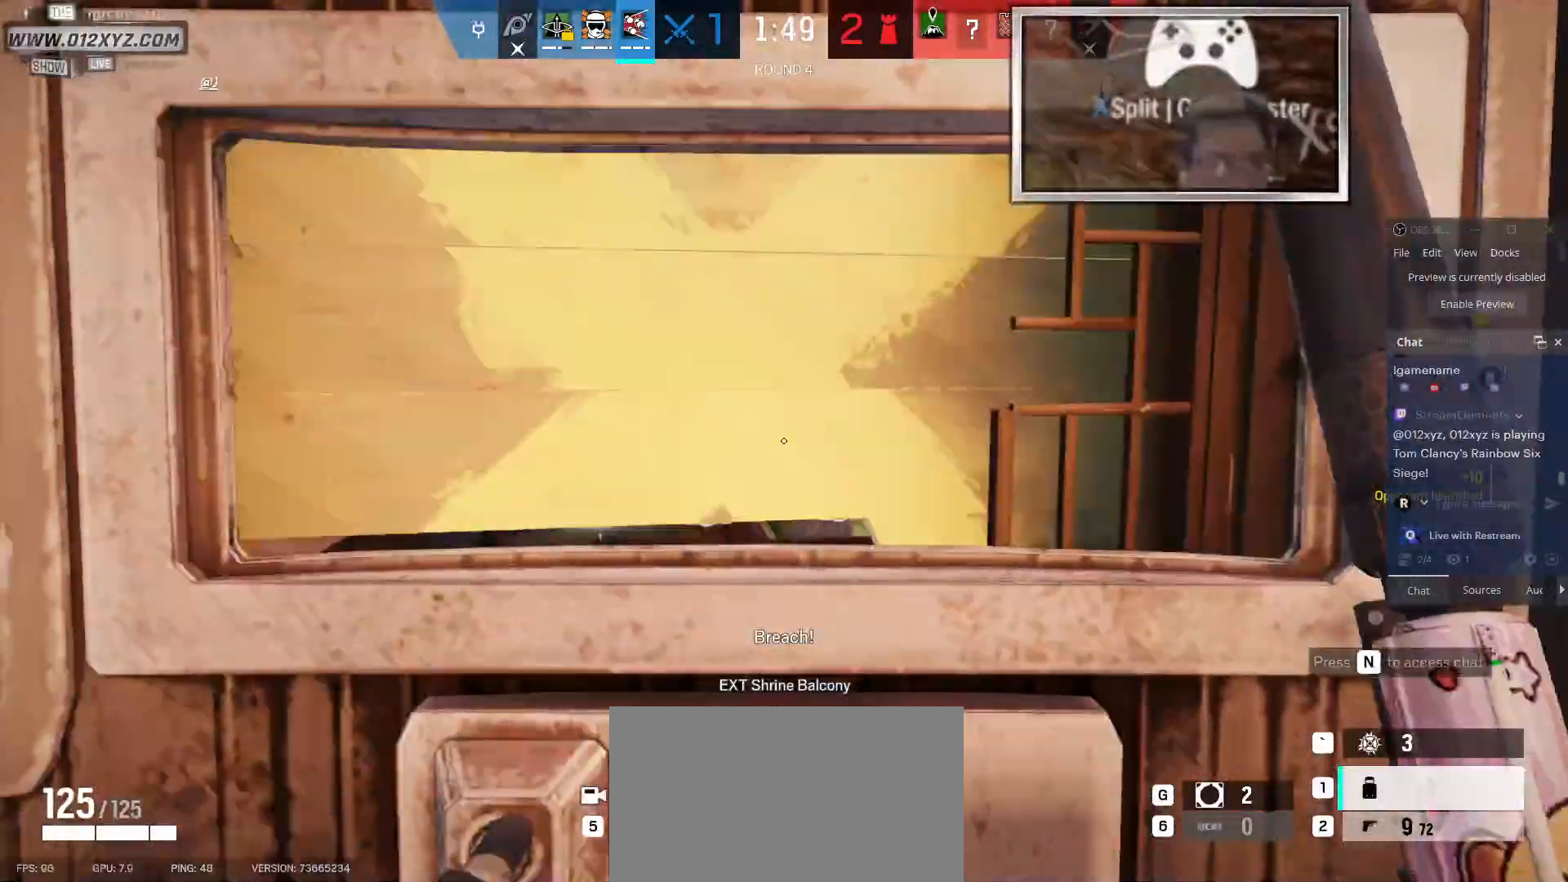
{"keys": ["w"], "mouse": [], "events": [[67, "t", "up"]]}
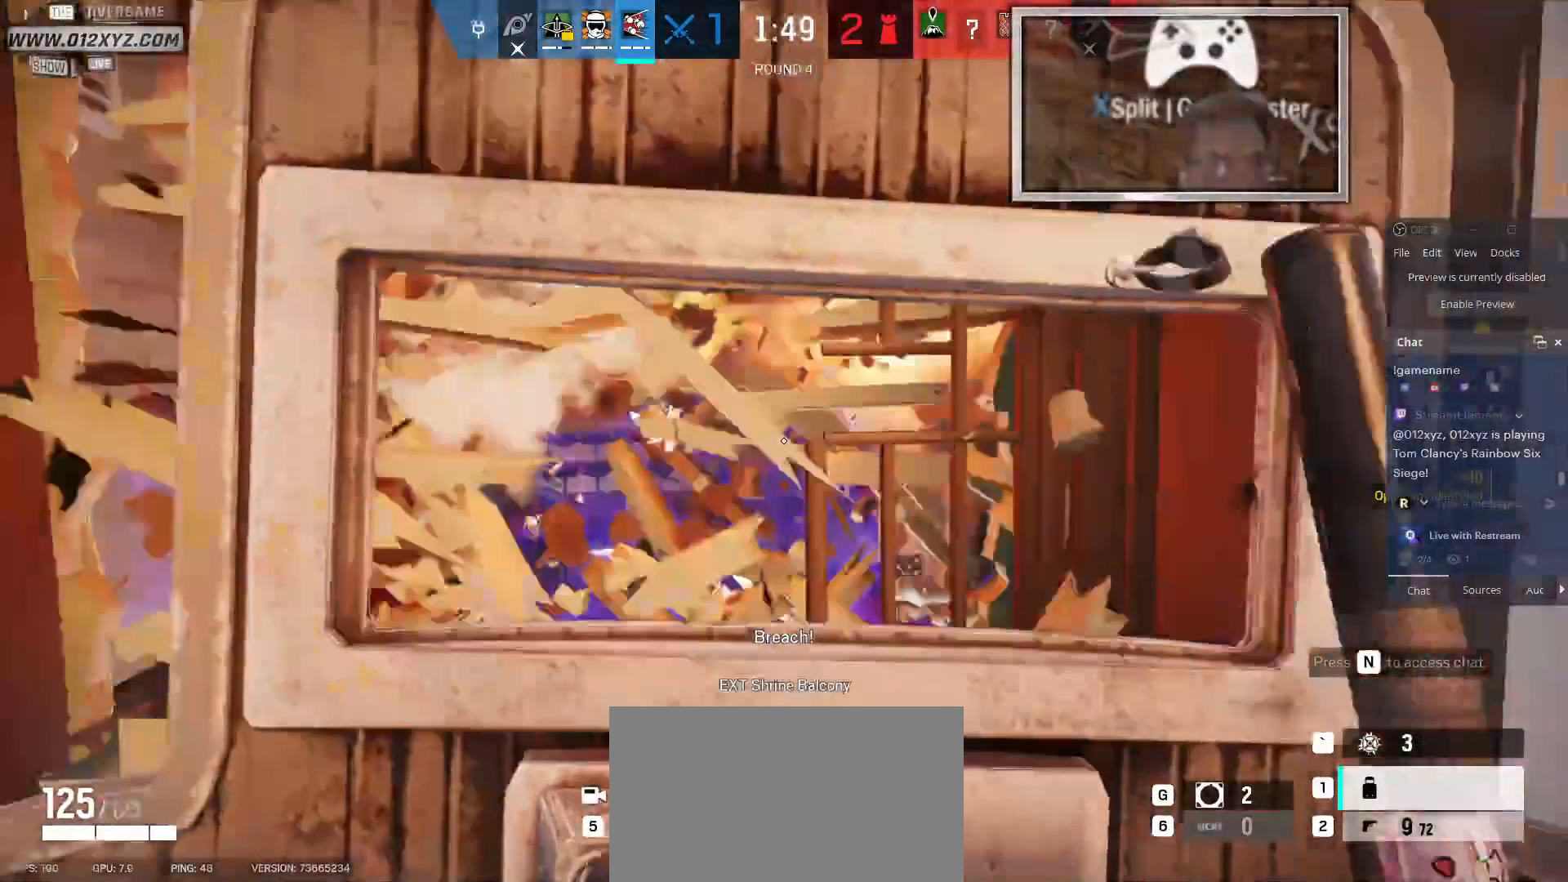
{"keys": ["a"], "mouse": [], "events": [[233, "w", "up"], [400, "a", "down"]]}
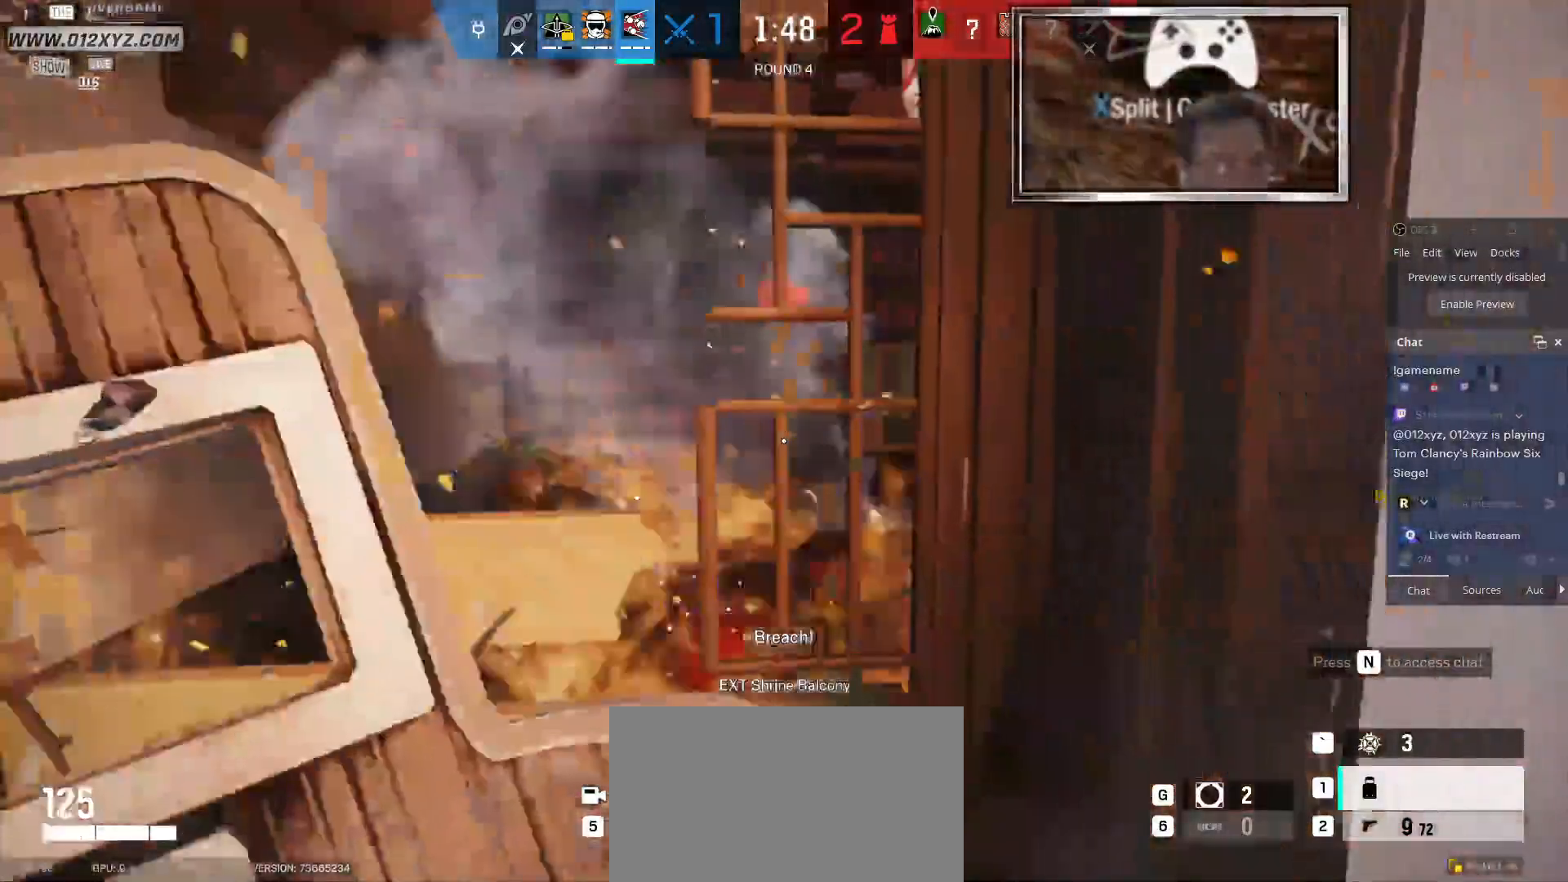
{"keys": ["s"], "mouse": [], "events": [[167, "s", "down"], [367, "a", "up"]]}
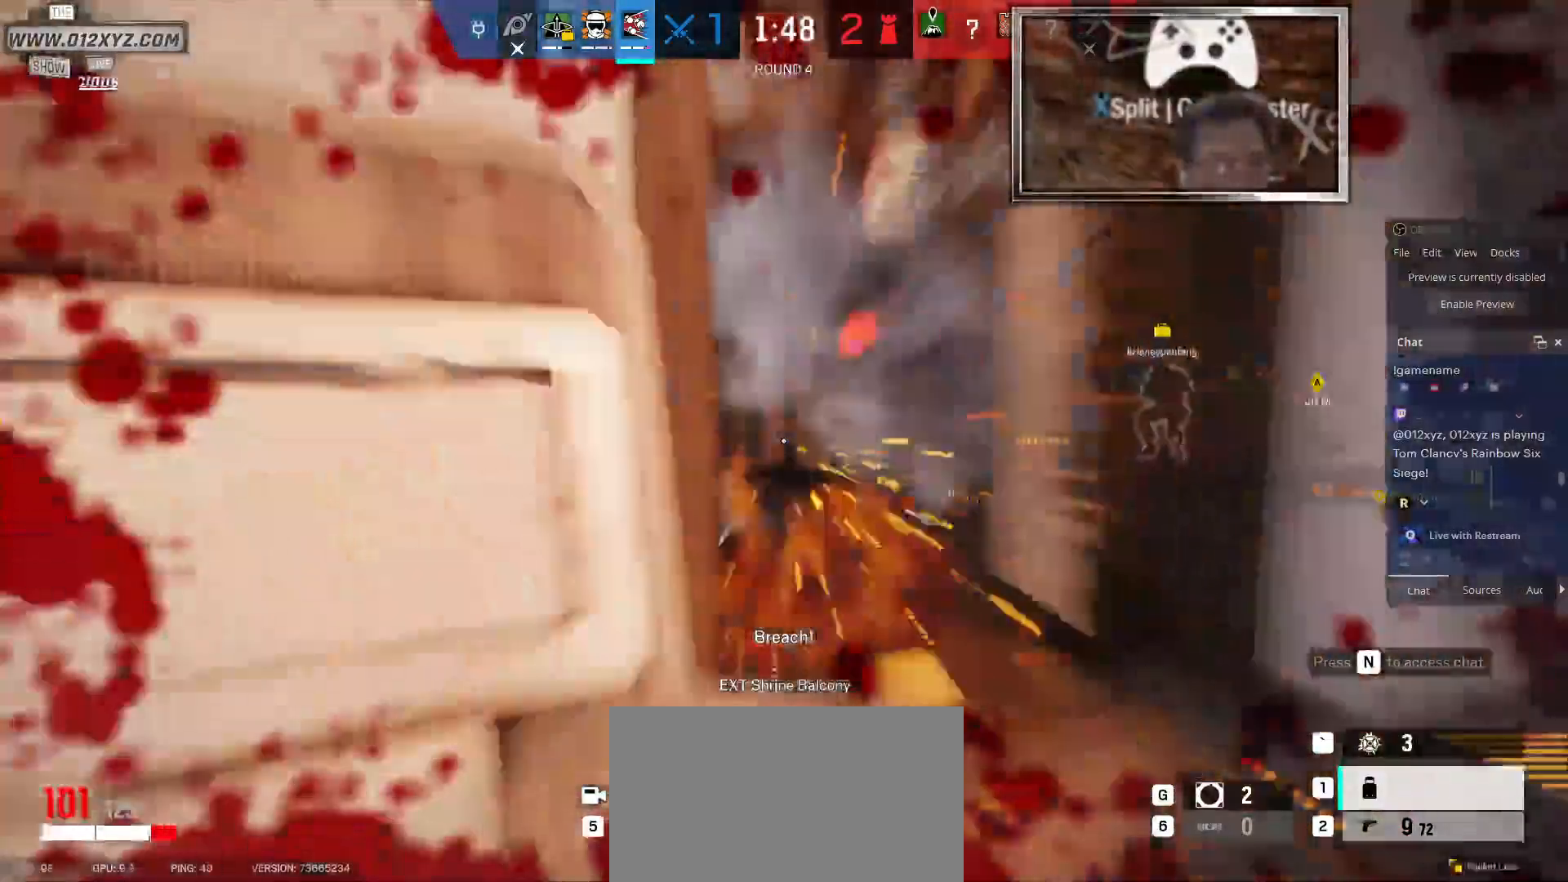
{"keys": ["d"], "mouse": [], "events": [[267, "d", "down"], [433, "s", "up"]]}
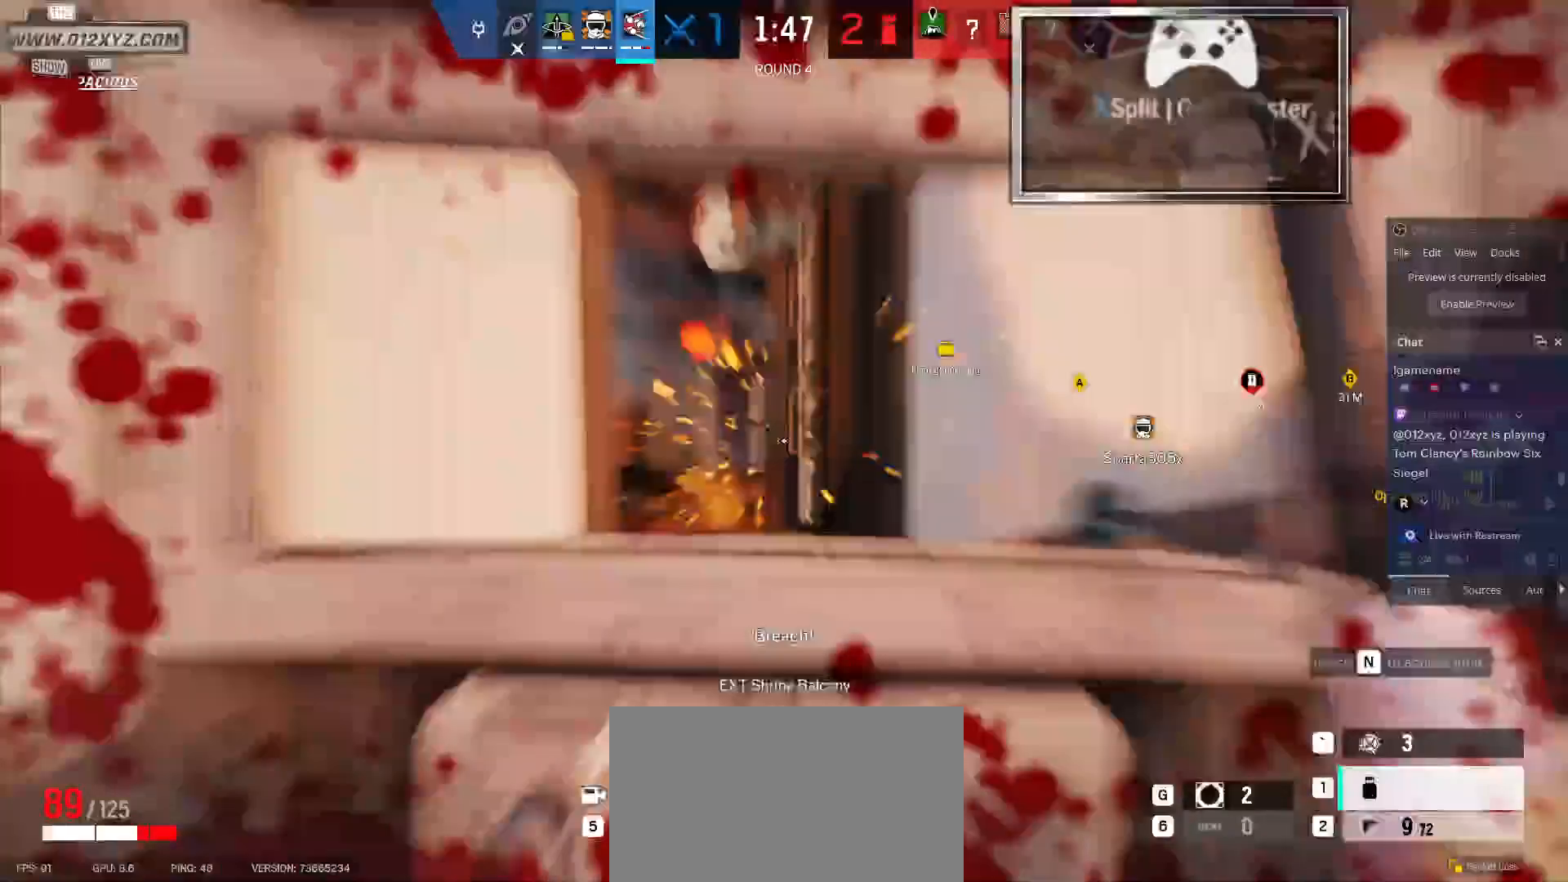
{"keys": ["d"], "mouse": [], "events": []}
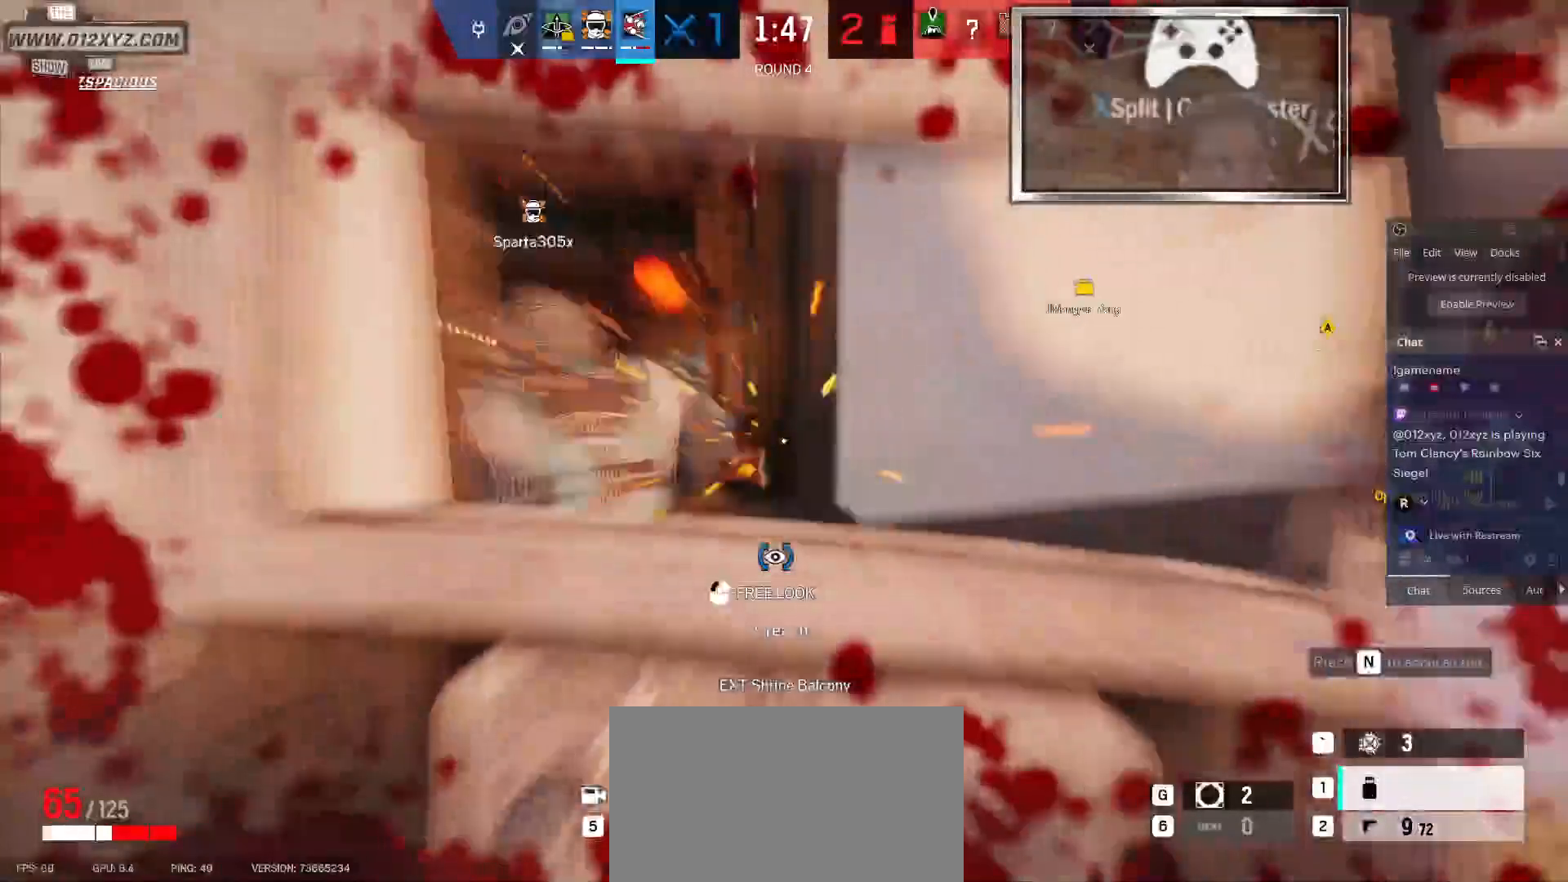
{"keys": ["d"], "mouse": [], "events": []}
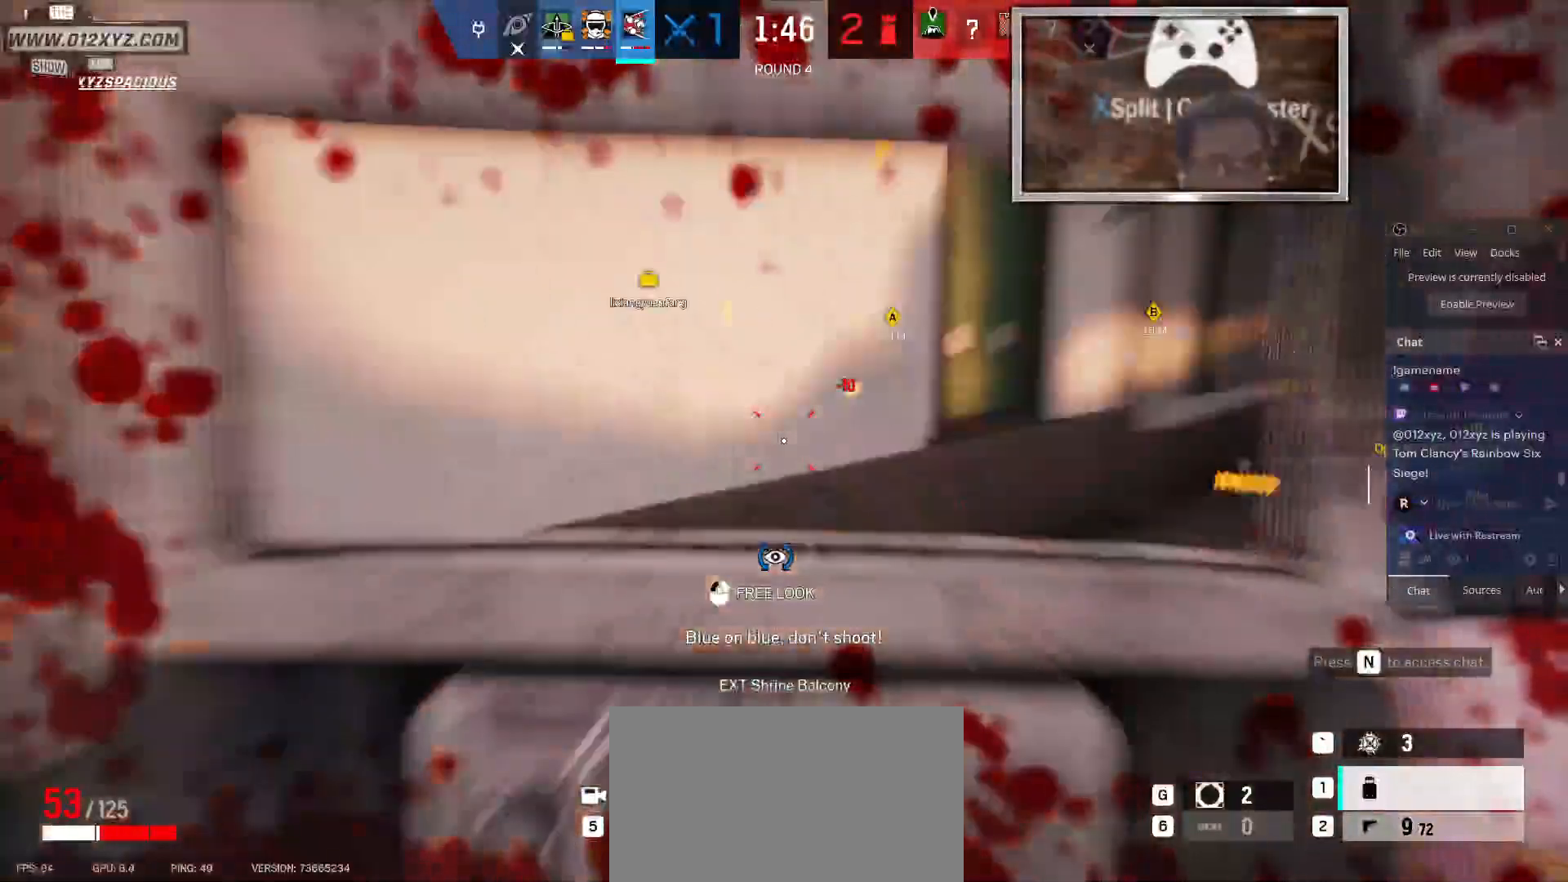
{"keys": ["d", "w"], "mouse": [], "events": [[200, "w", "down"]]}
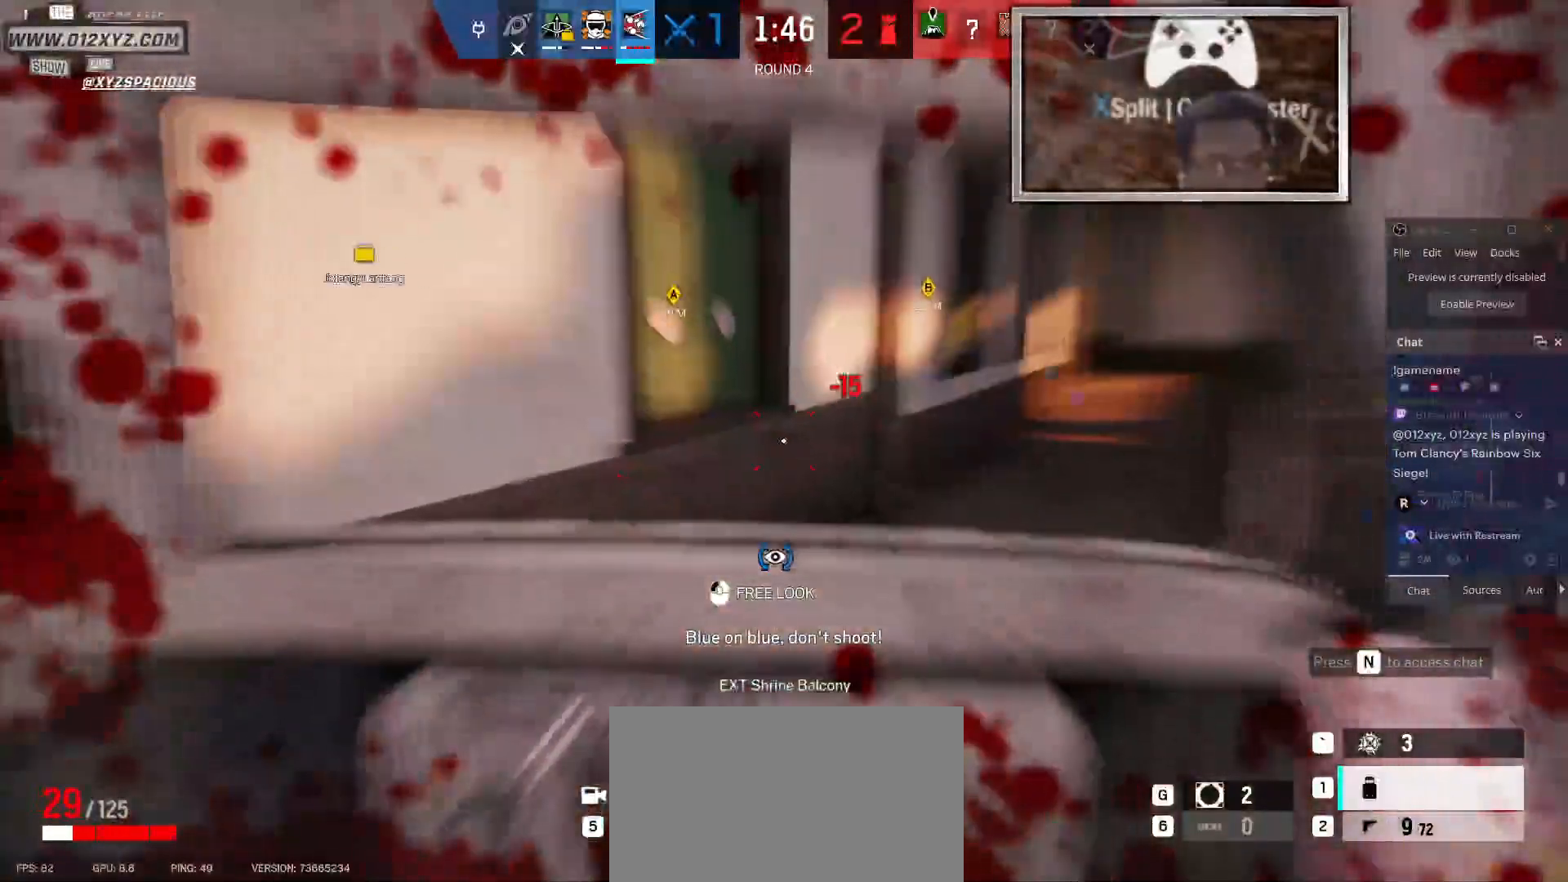
{"keys": ["d"], "mouse": [], "events": [[500, "w", "up"]]}
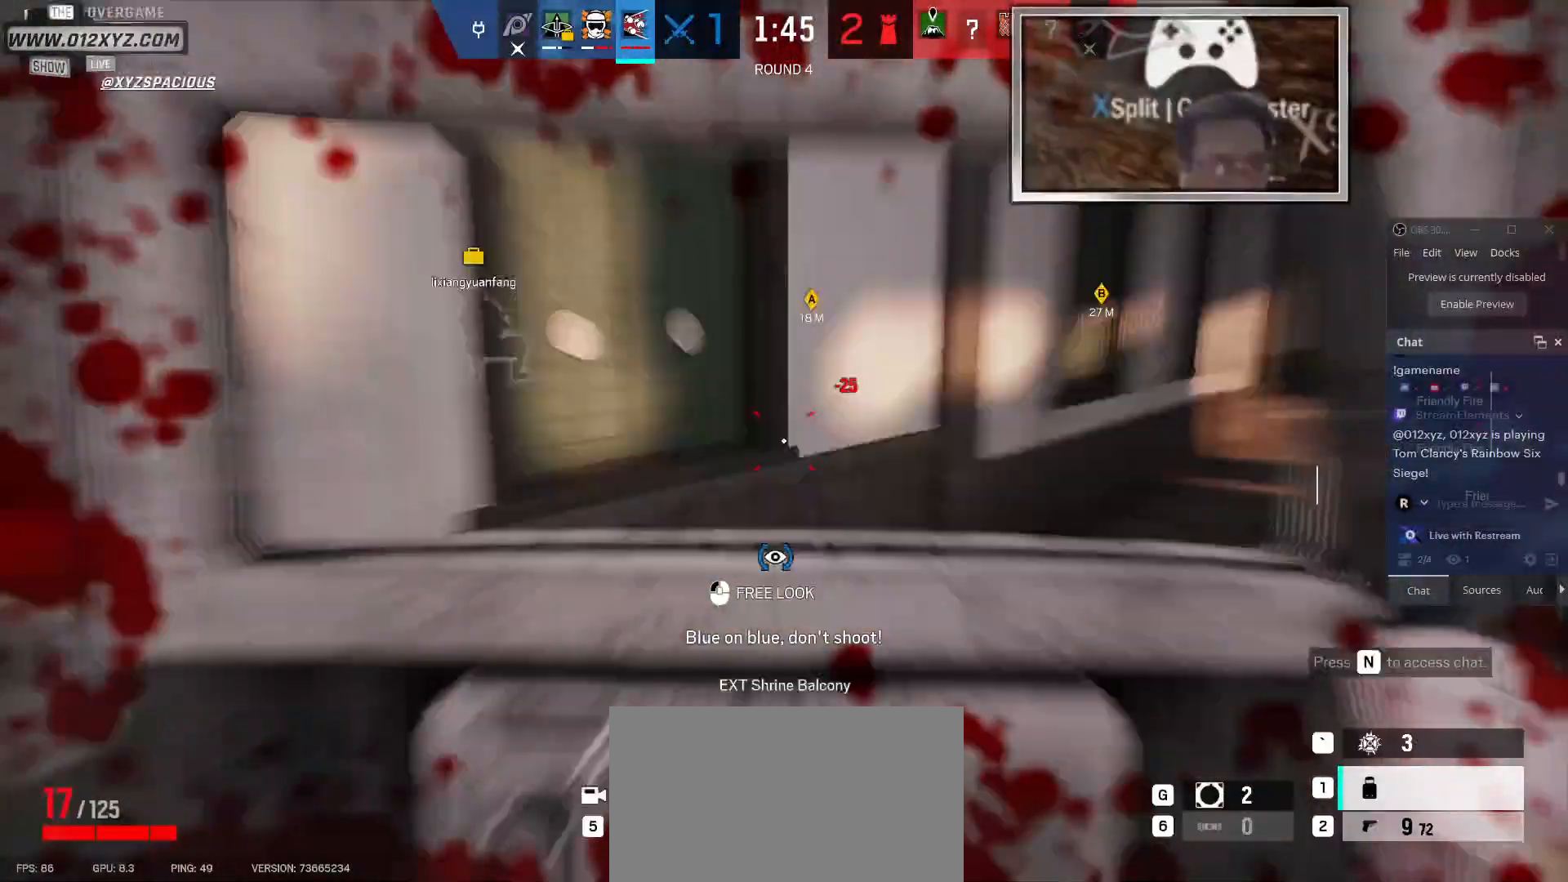
{"keys": ["d"], "mouse": [], "events": []}
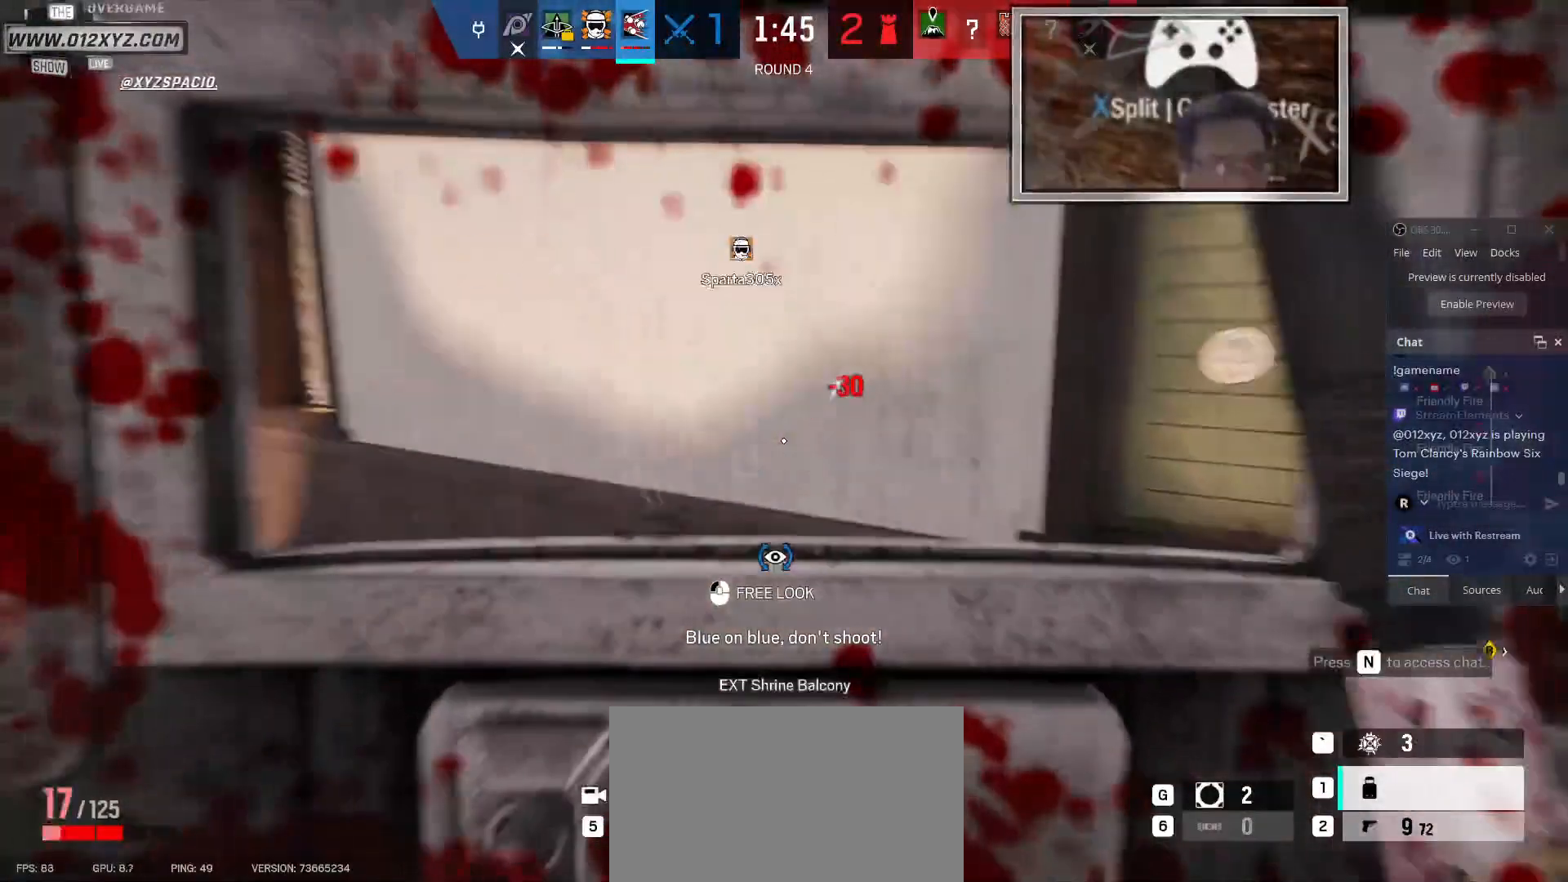
{"keys": ["d", "s"], "mouse": [], "events": [[133, "s", "down"]]}
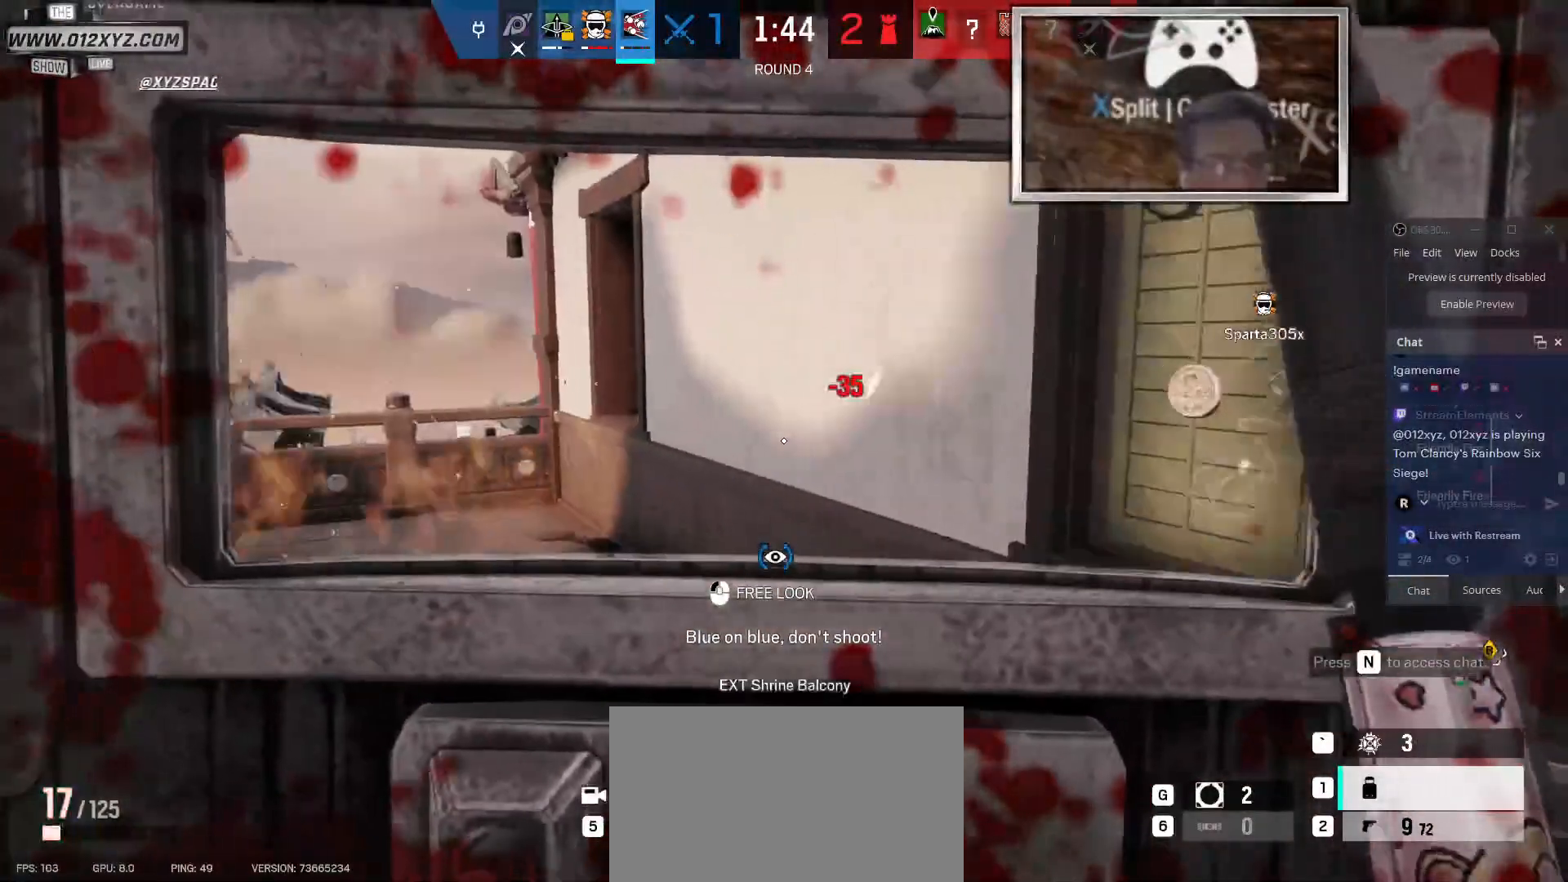
{"keys": ["a"], "mouse": [], "events": [[233, "s", "up"], [333, "a", "down"], [367, "d", "up"]]}
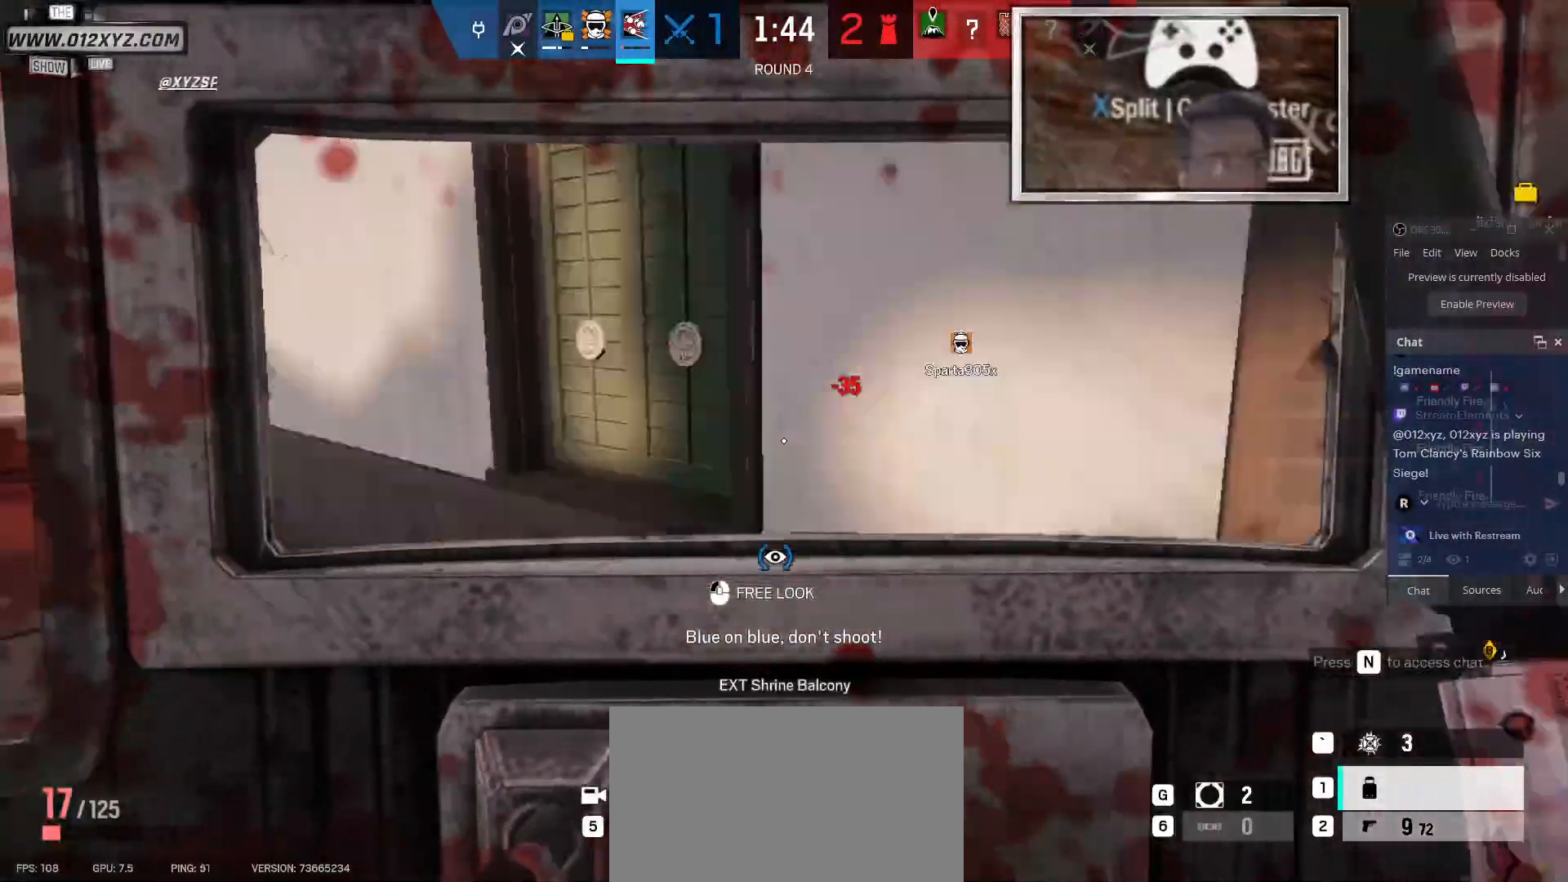
{"keys": ["s"], "mouse": [], "events": [[233, "s", "down"], [300, "a", "up"]]}
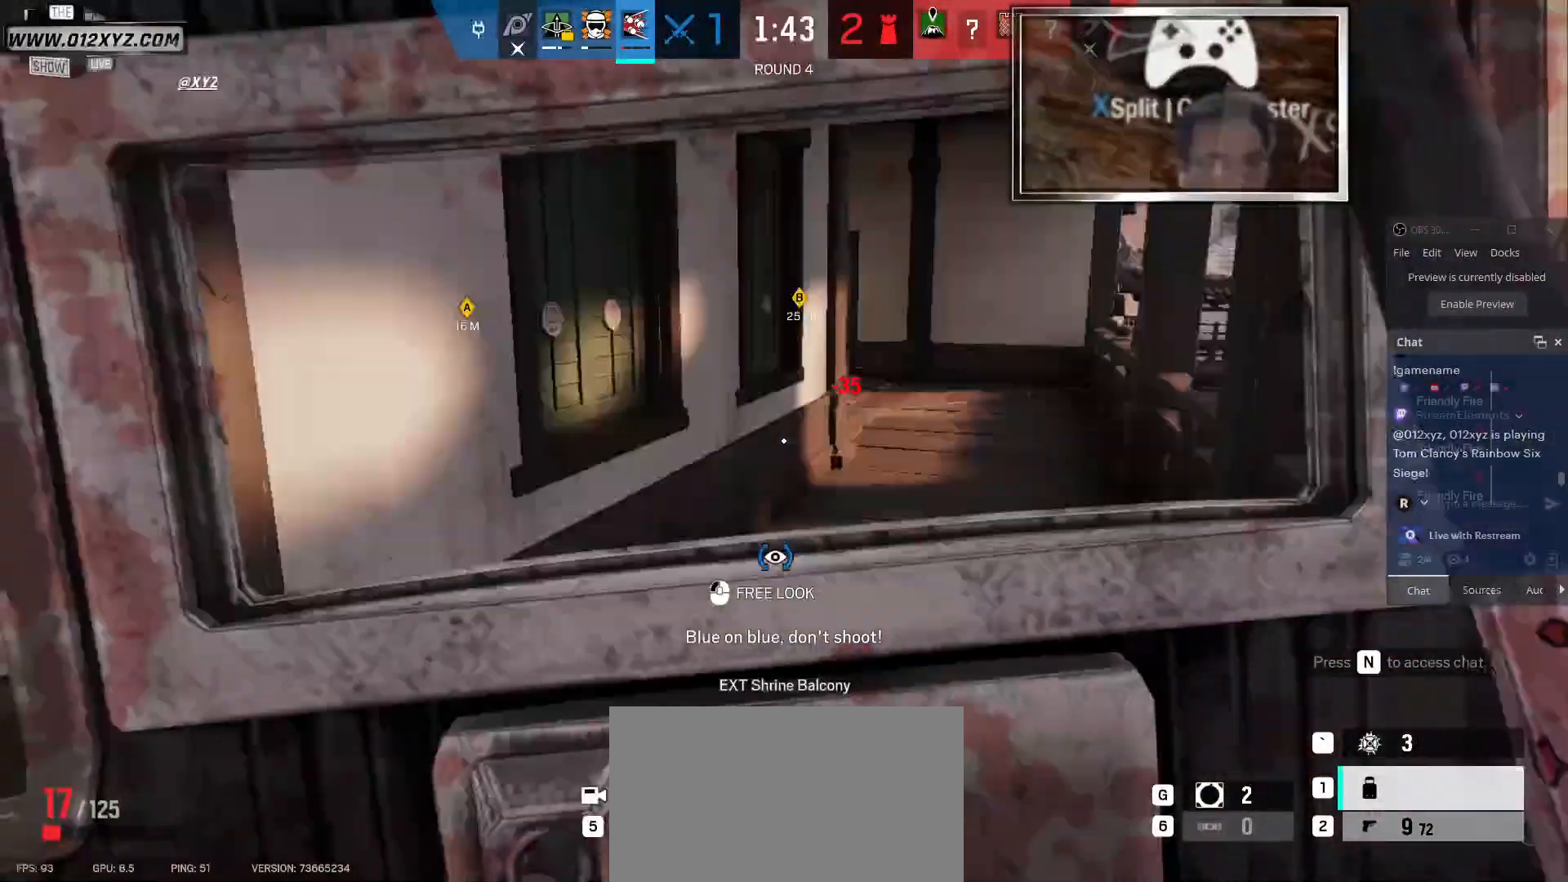
{"keys": ["a"], "mouse": [], "events": [[167, "d", "down"], [367, "a", "down"], [400, "d", "up"], [433, "s", "up"]]}
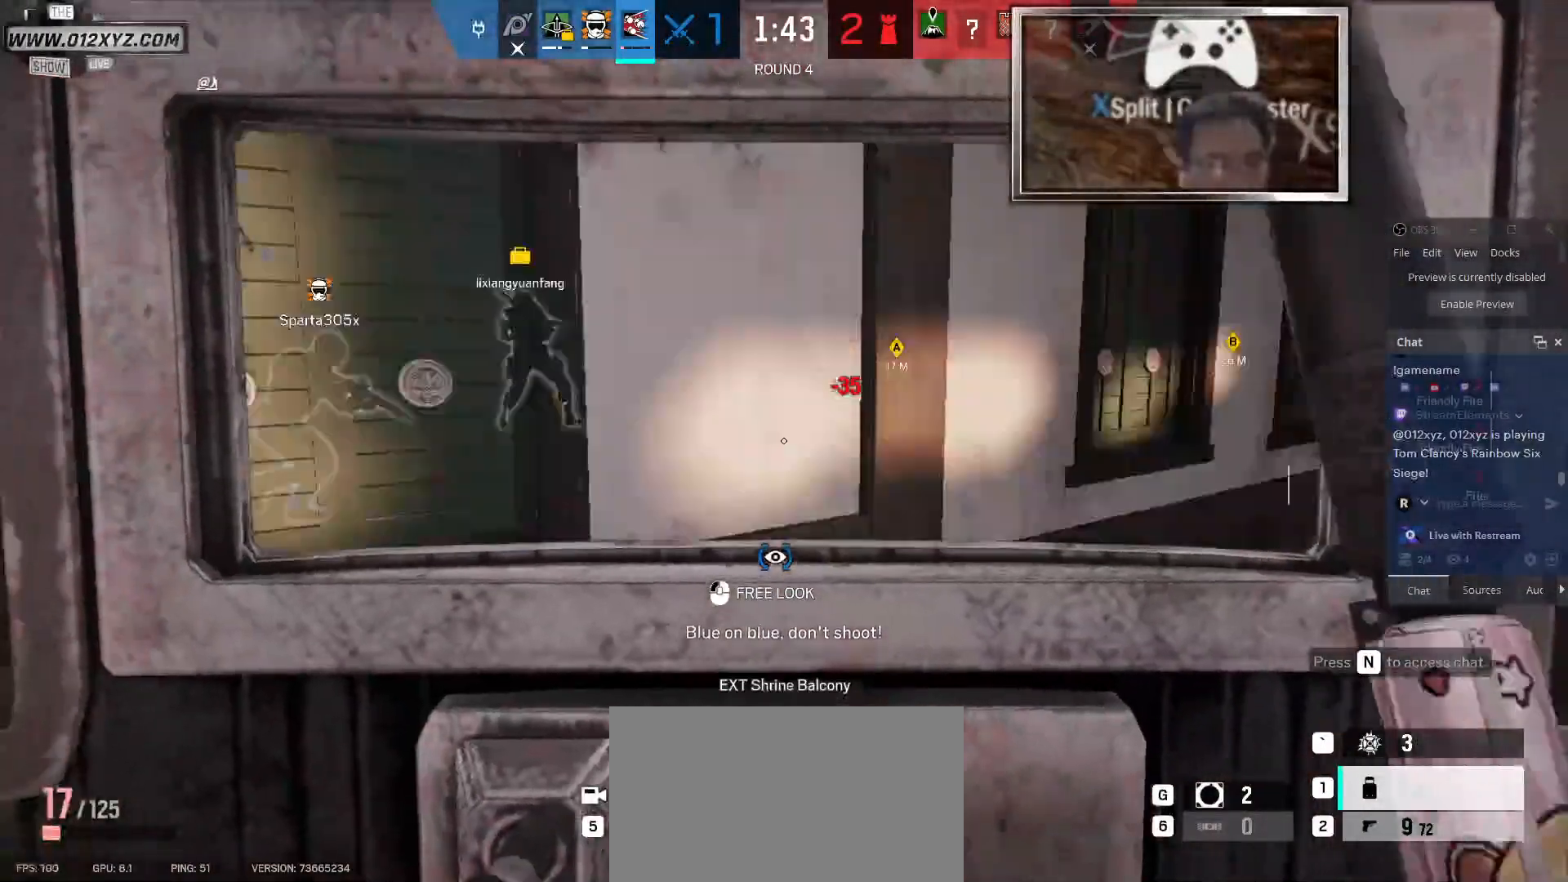
{"keys": ["a", "w"], "mouse": [], "events": [[200, "w", "down"]]}